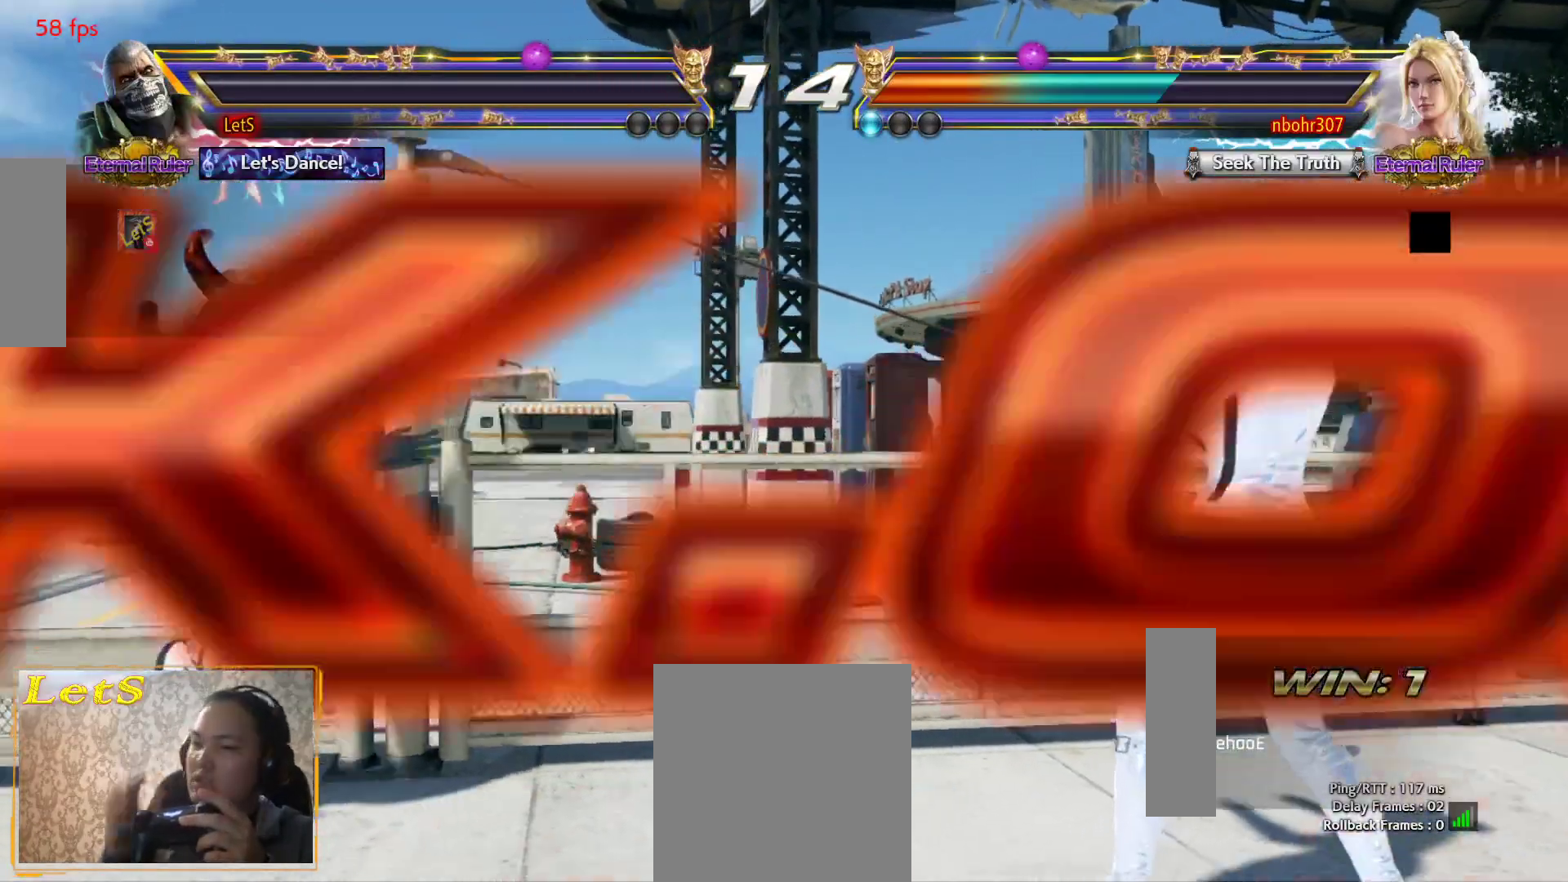
Gameplay with a controller (PlayStation layout); each line is a JSON object with the inputs held at the frame after it. "events" lists button and stick changes between this image and that frame as [ms after this image, input, new state], when the widget could be followed in between.
{"buttons": [], "left_stick": "center", "right_stick": "center", "events": [[300, "START", "down"], [433, "START", "up"]]}
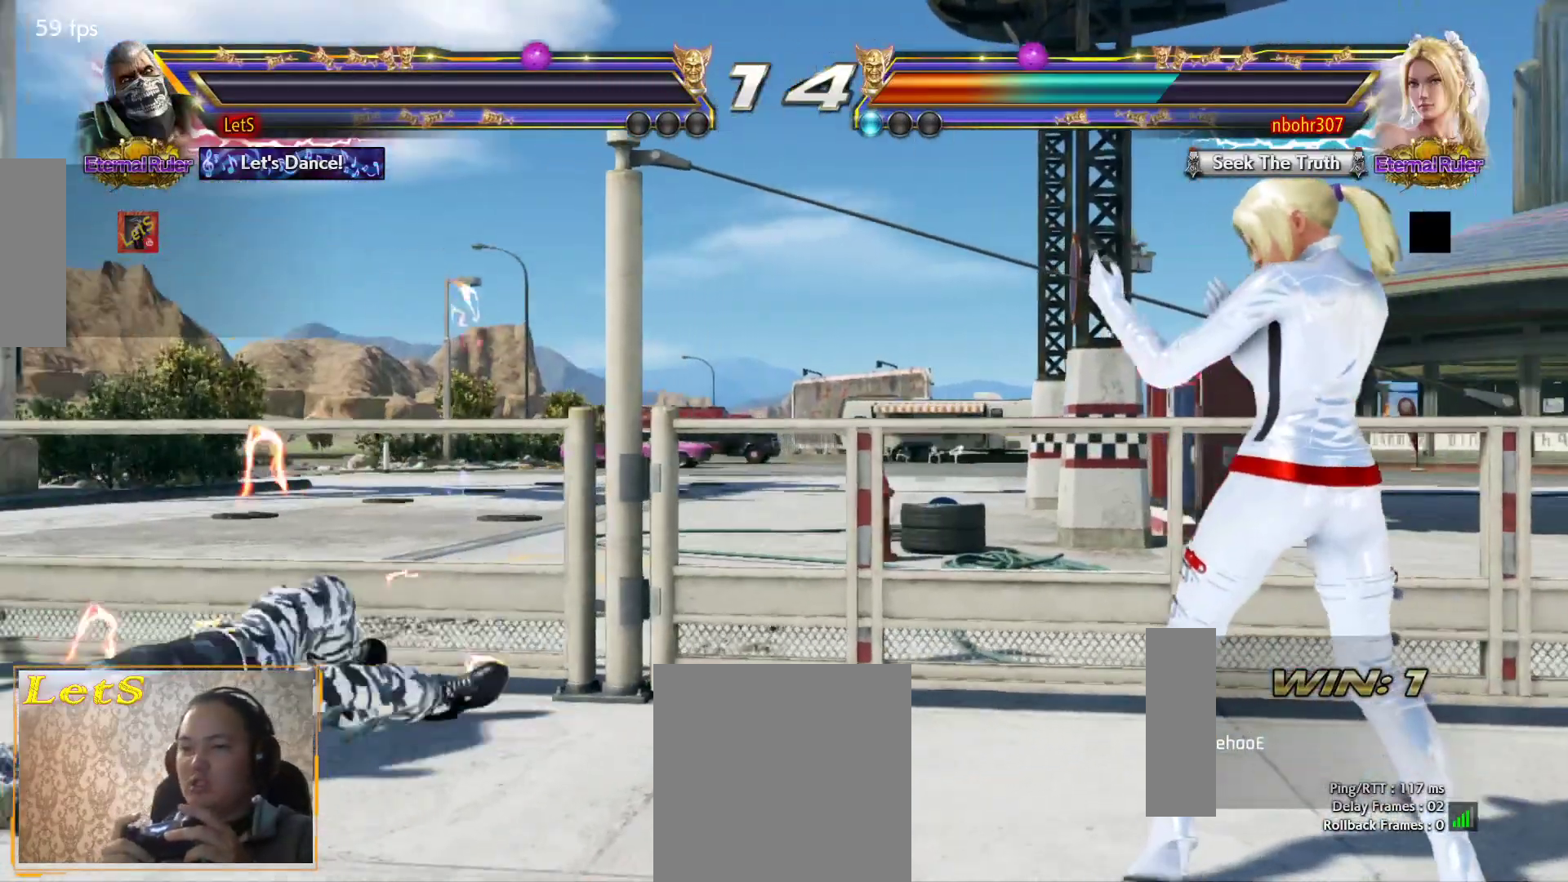
{"buttons": [], "left_stick": "center", "right_stick": "center", "events": [[33, "START", "down"], [100, "START", "up"], [167, "START", "down"], [267, "START", "up"], [367, "START", "down"], [433, "START", "up"]]}
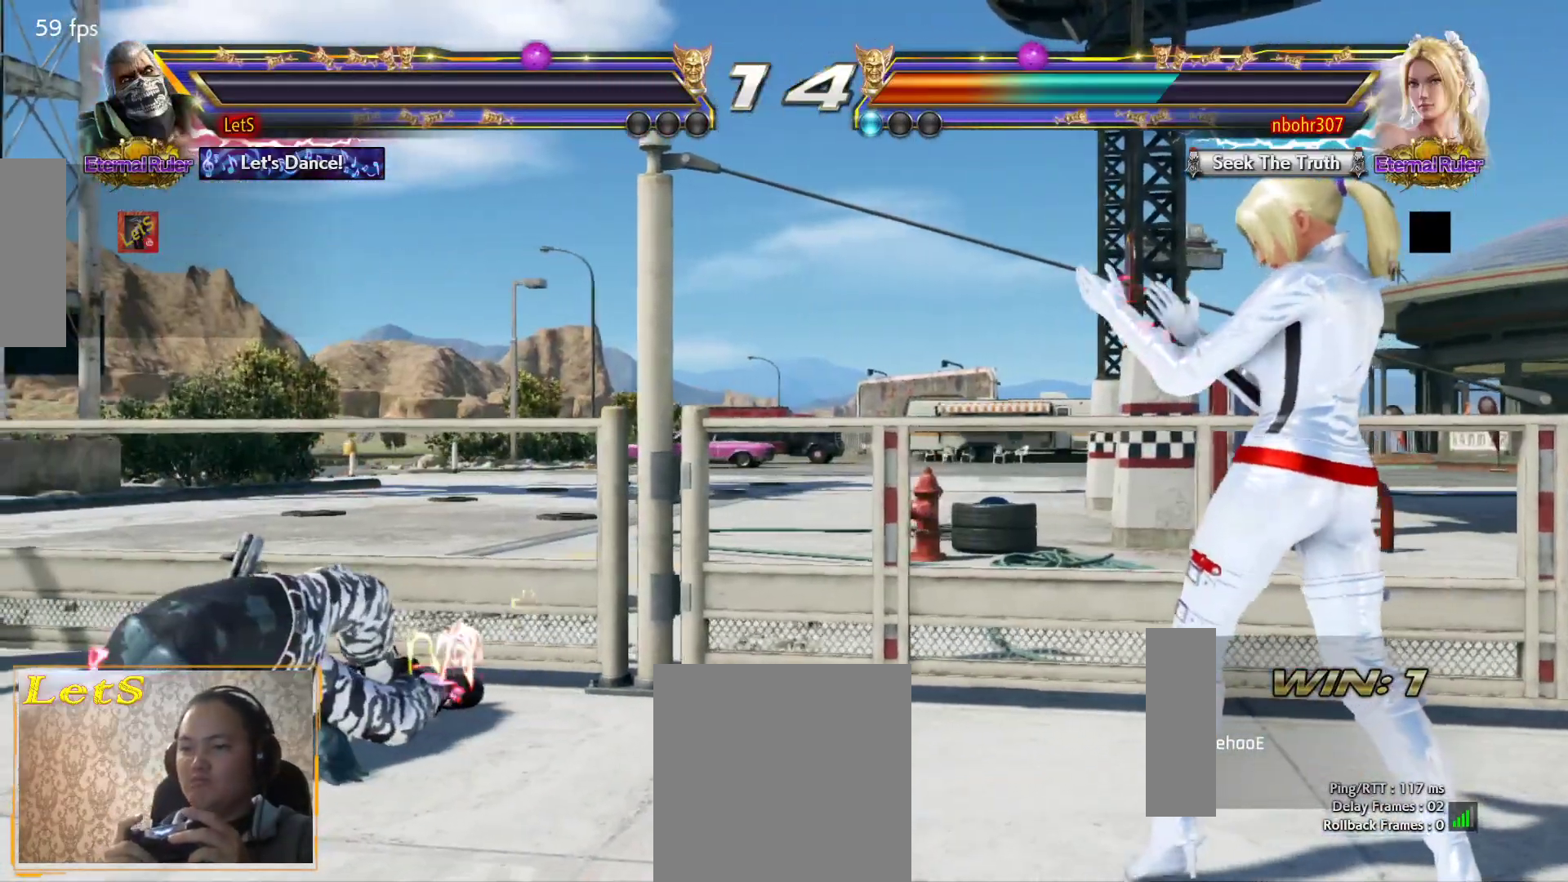
{"buttons": [], "left_stick": "center", "right_stick": "center", "events": [[33, "START", "down"], [133, "START", "up"], [200, "START", "down"], [300, "START", "up"]]}
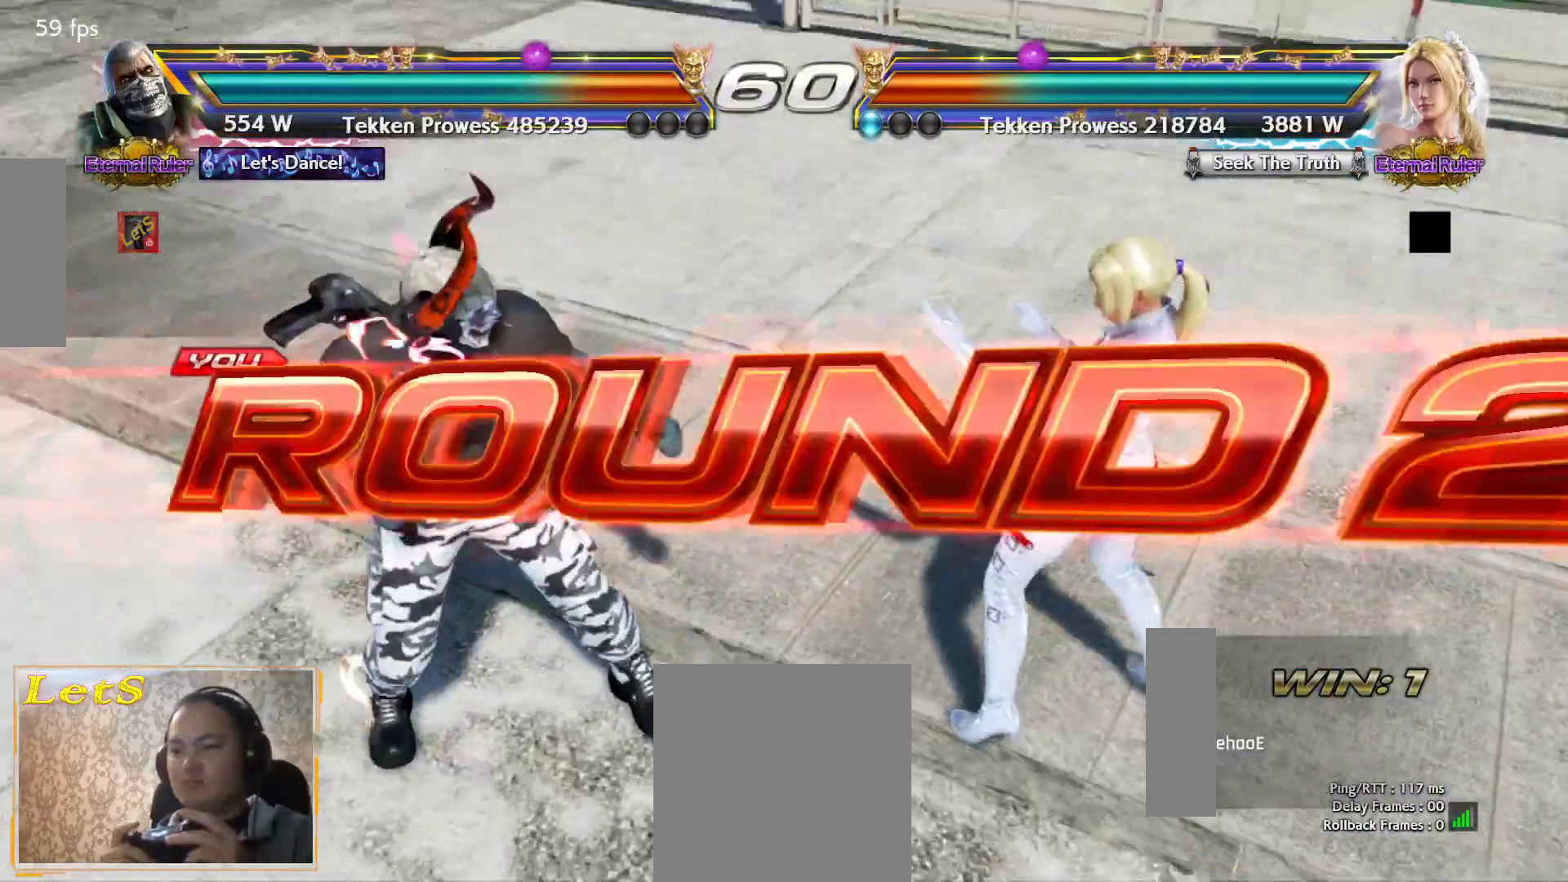
{"buttons": ["DPAD_RIGHT"], "left_stick": "center", "right_stick": "center", "events": [[200, "START", "down"], [333, "START", "up"], [400, "DPAD_DOWN", "down"], [467, "DPAD_RIGHT", "down"], [500, "DPAD_DOWN", "up"]]}
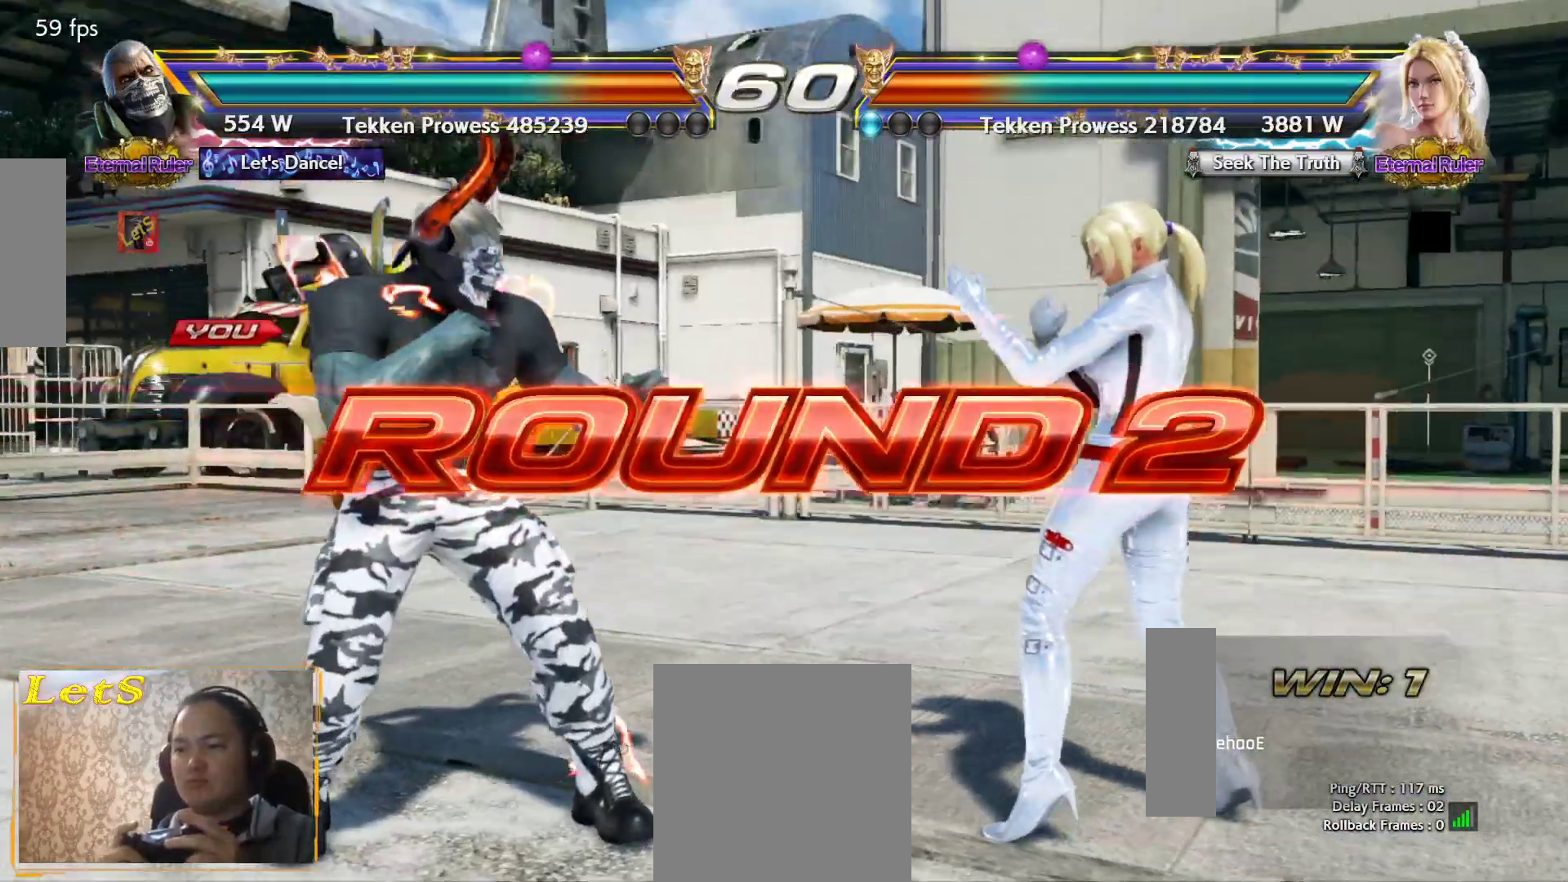
{"buttons": ["DPAD_RIGHT"], "left_stick": "center", "right_stick": "center", "events": [[133, "DPAD_RIGHT", "up"], [167, "DPAD_LEFT", "down"], [333, "DPAD_LEFT", "up"], [367, "DPAD_DOWN", "down"], [433, "DPAD_RIGHT", "down"], [500, "DPAD_DOWN", "up"]]}
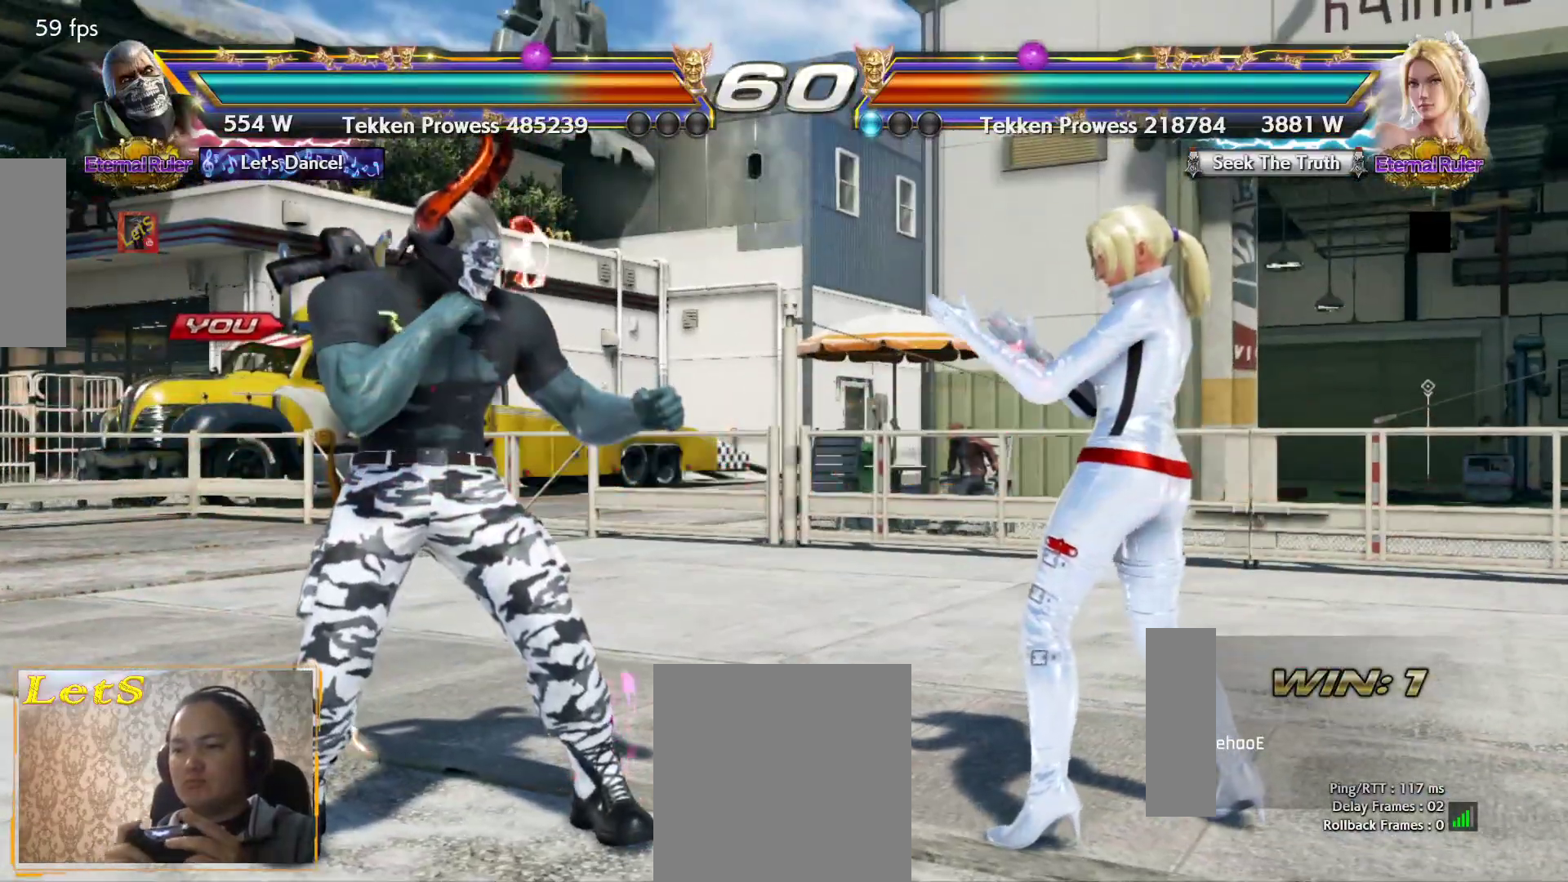
{"buttons": [], "left_stick": "center", "right_stick": "center", "events": [[167, "DPAD_RIGHT", "up"]]}
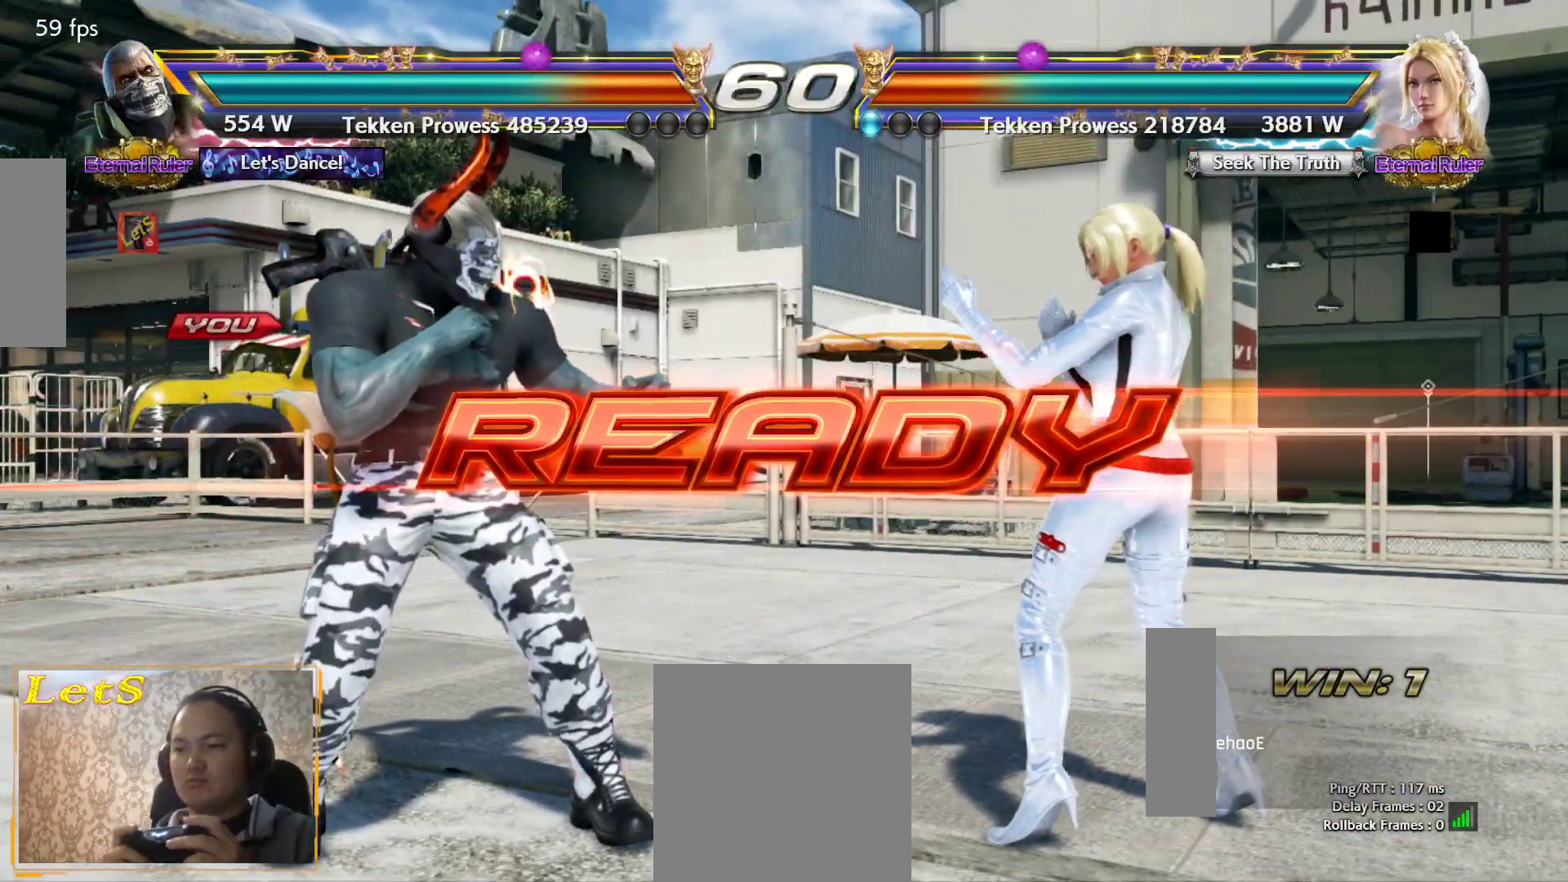
{"buttons": [], "left_stick": "center", "right_stick": "center", "events": []}
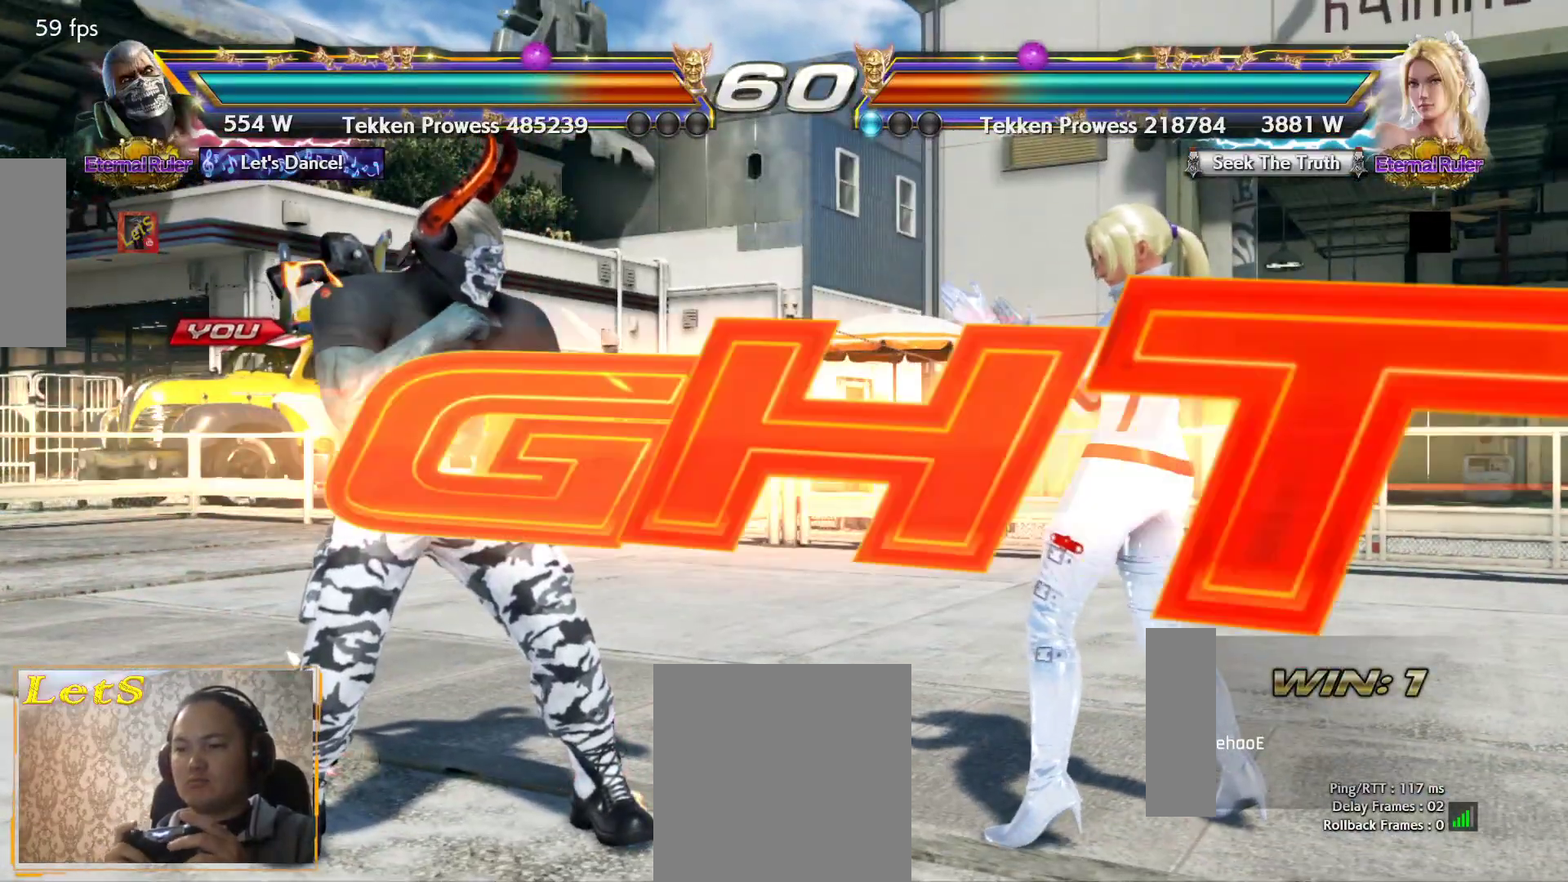
{"buttons": ["DPAD_DOWN"], "left_stick": "center", "right_stick": "center", "events": [[67, "DPAD_DOWN", "down"], [133, "DPAD_DOWN", "up"], [500, "DPAD_DOWN", "down"]]}
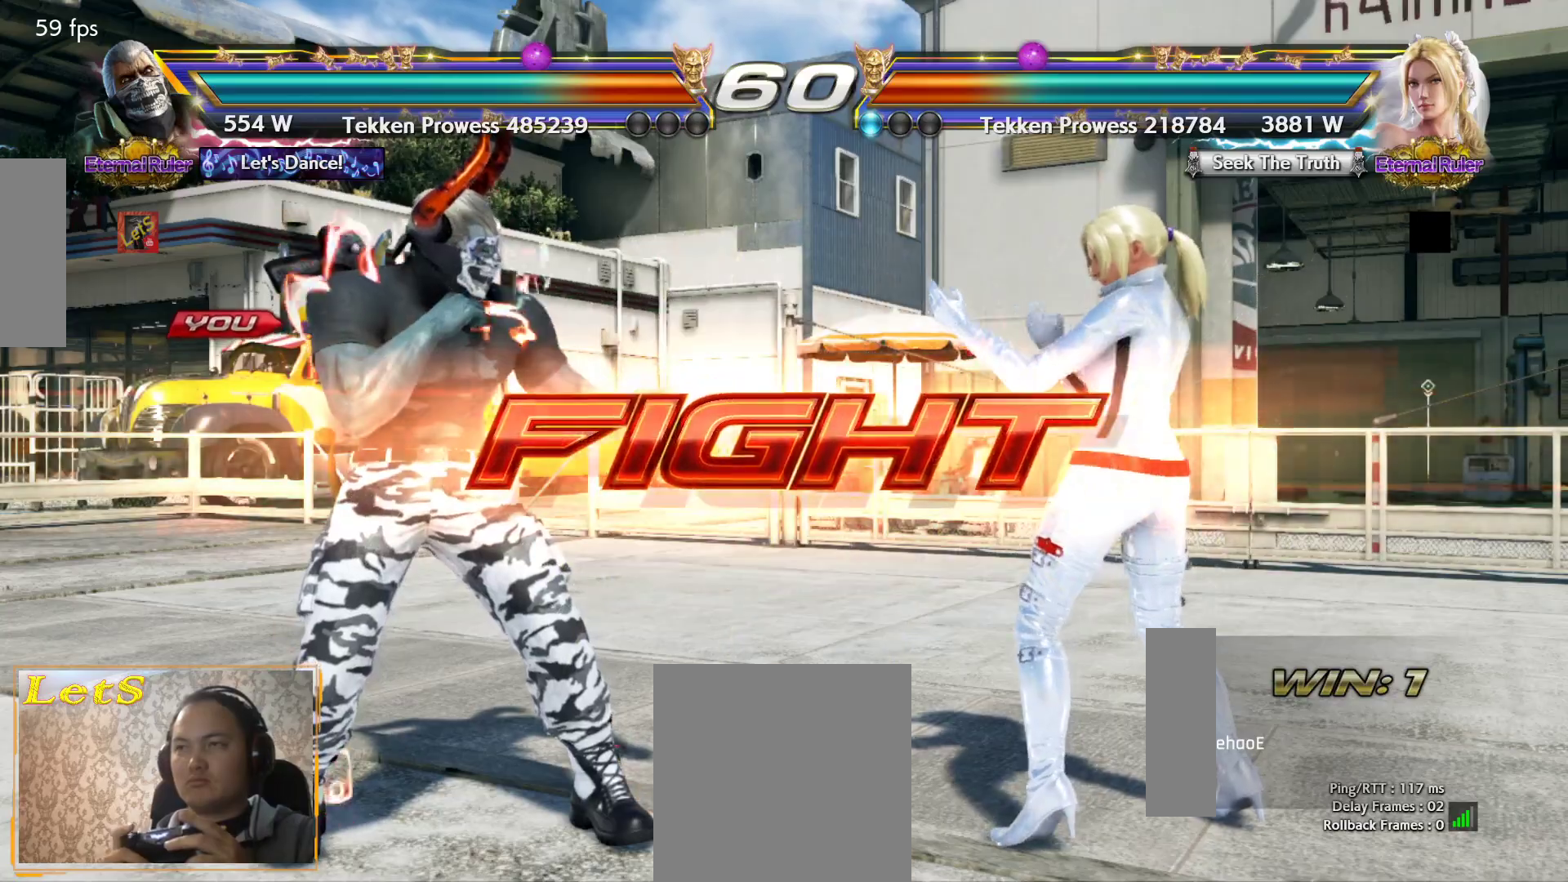
{"buttons": ["DPAD_LEFT"], "left_stick": "center", "right_stick": "center", "events": [[100, "DPAD_DOWN", "up"], [233, "DPAD_LEFT", "down"], [300, "DPAD_LEFT", "up"], [367, "DPAD_LEFT", "down"]]}
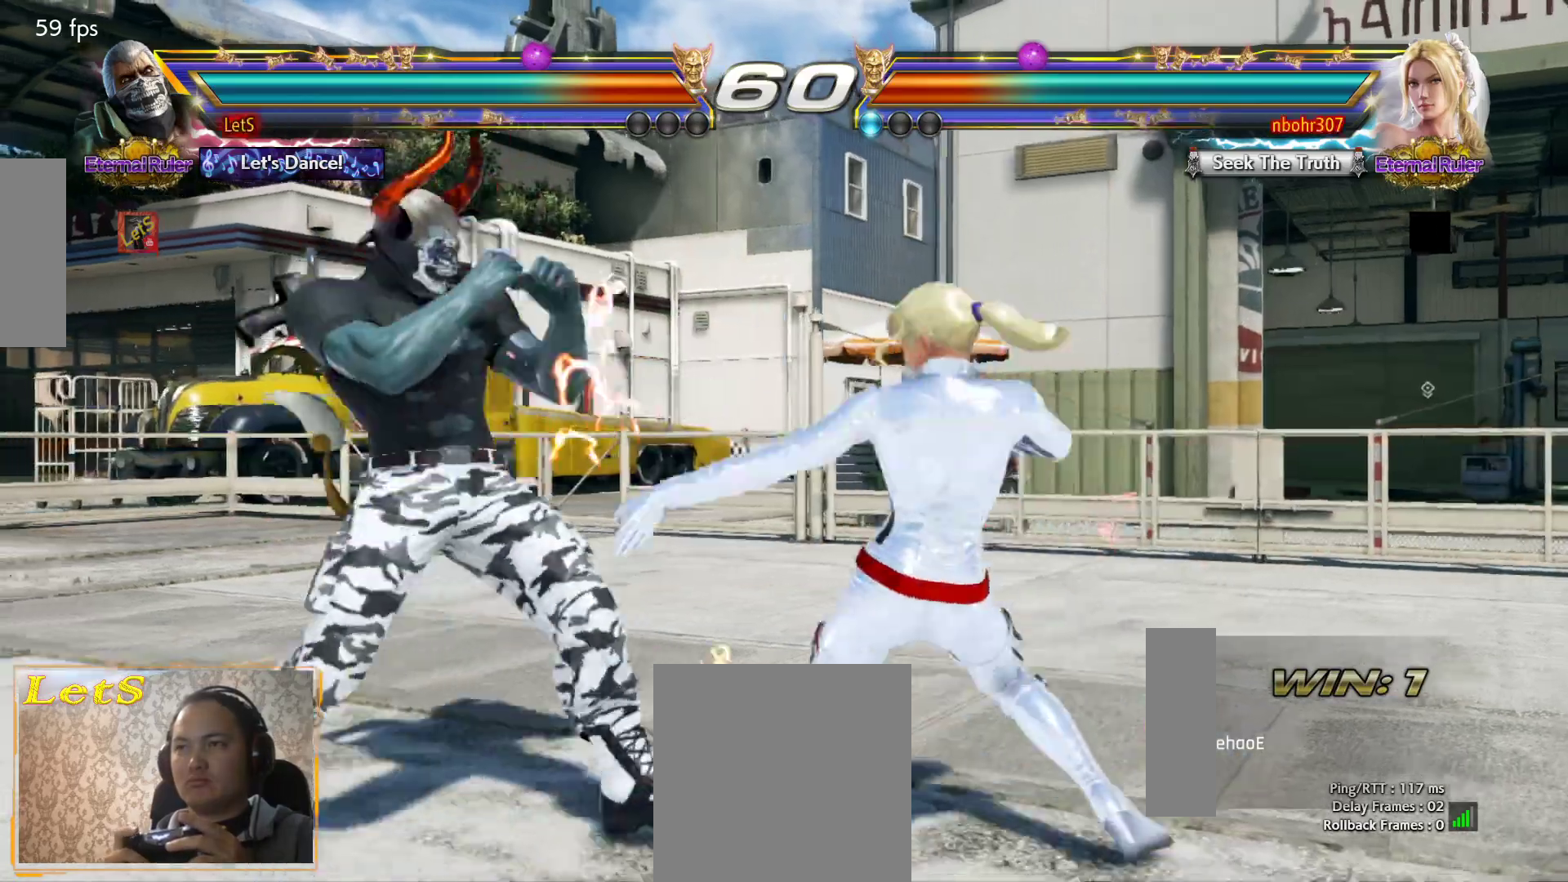
{"buttons": [], "left_stick": "center", "right_stick": "center", "events": [[167, "DPAD_LEFT", "up"], [200, "SQUARE", "down"], [300, "CIRCLE", "down"], [300, "SQUARE", "up"], [467, "CIRCLE", "up"]]}
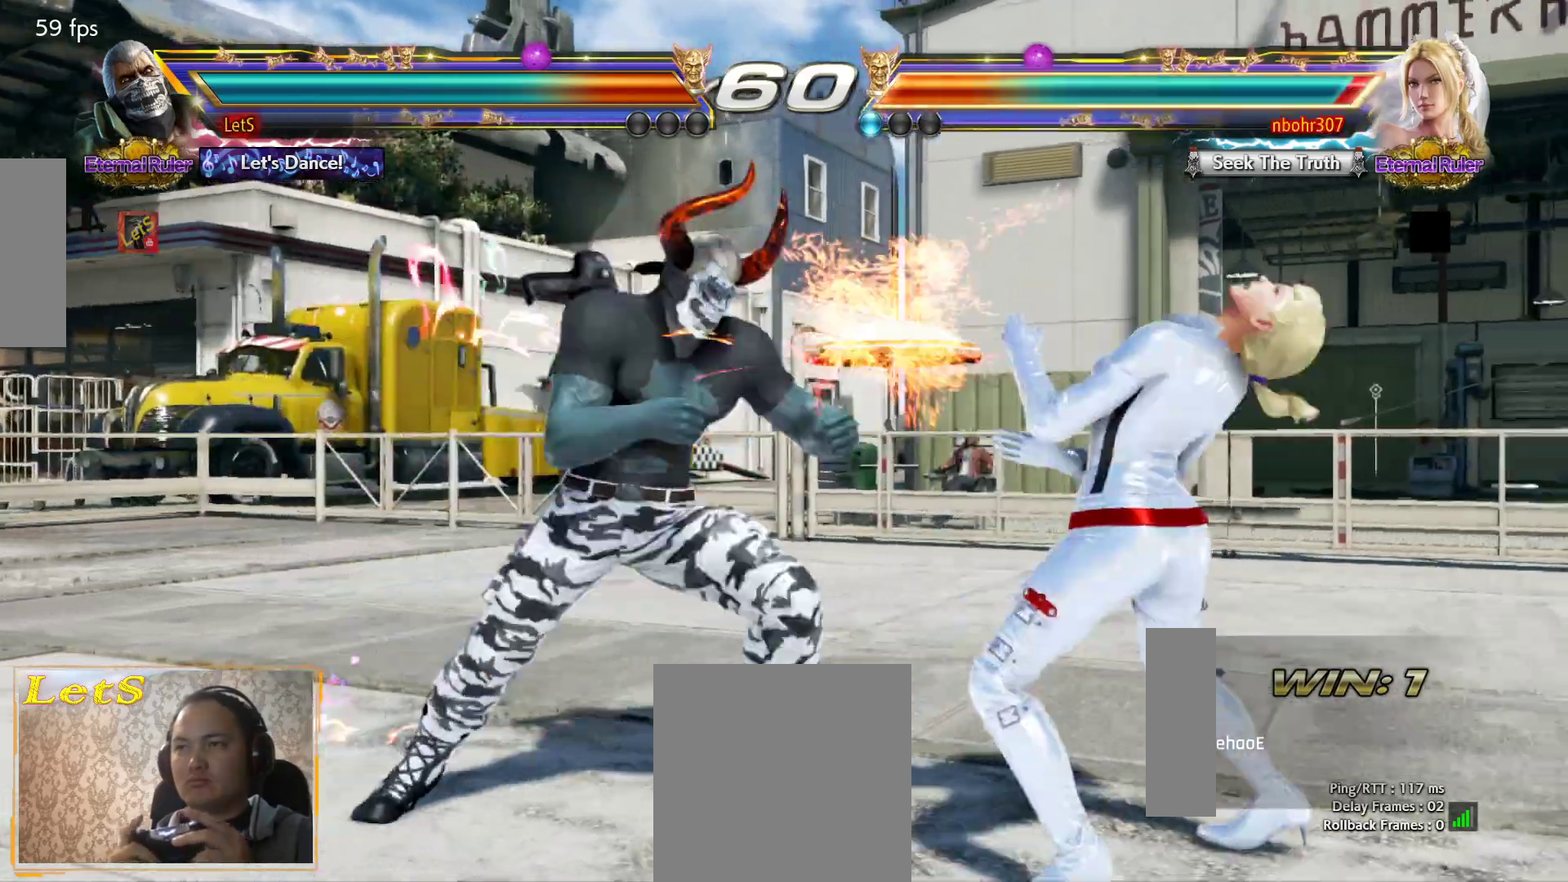
{"buttons": ["DPAD_DOWN"], "left_stick": "center", "right_stick": "center", "events": [[433, "DPAD_DOWN", "down"]]}
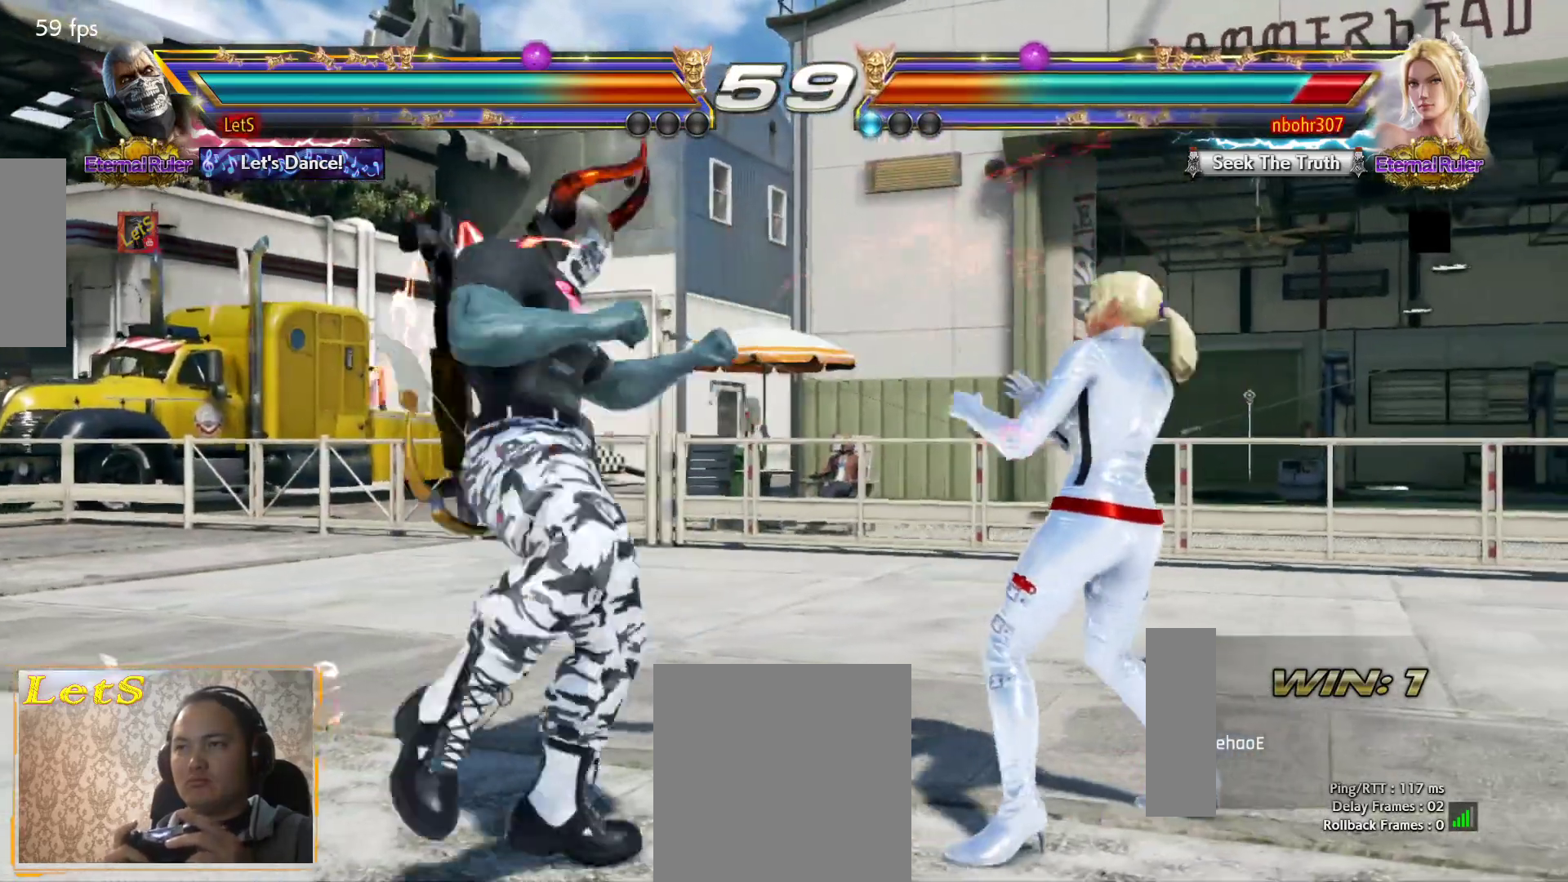
{"buttons": [], "left_stick": "center", "right_stick": "center", "events": [[67, "TRIANGLE", "down"], [200, "TRIANGLE", "up"], [233, "DPAD_DOWN", "up"]]}
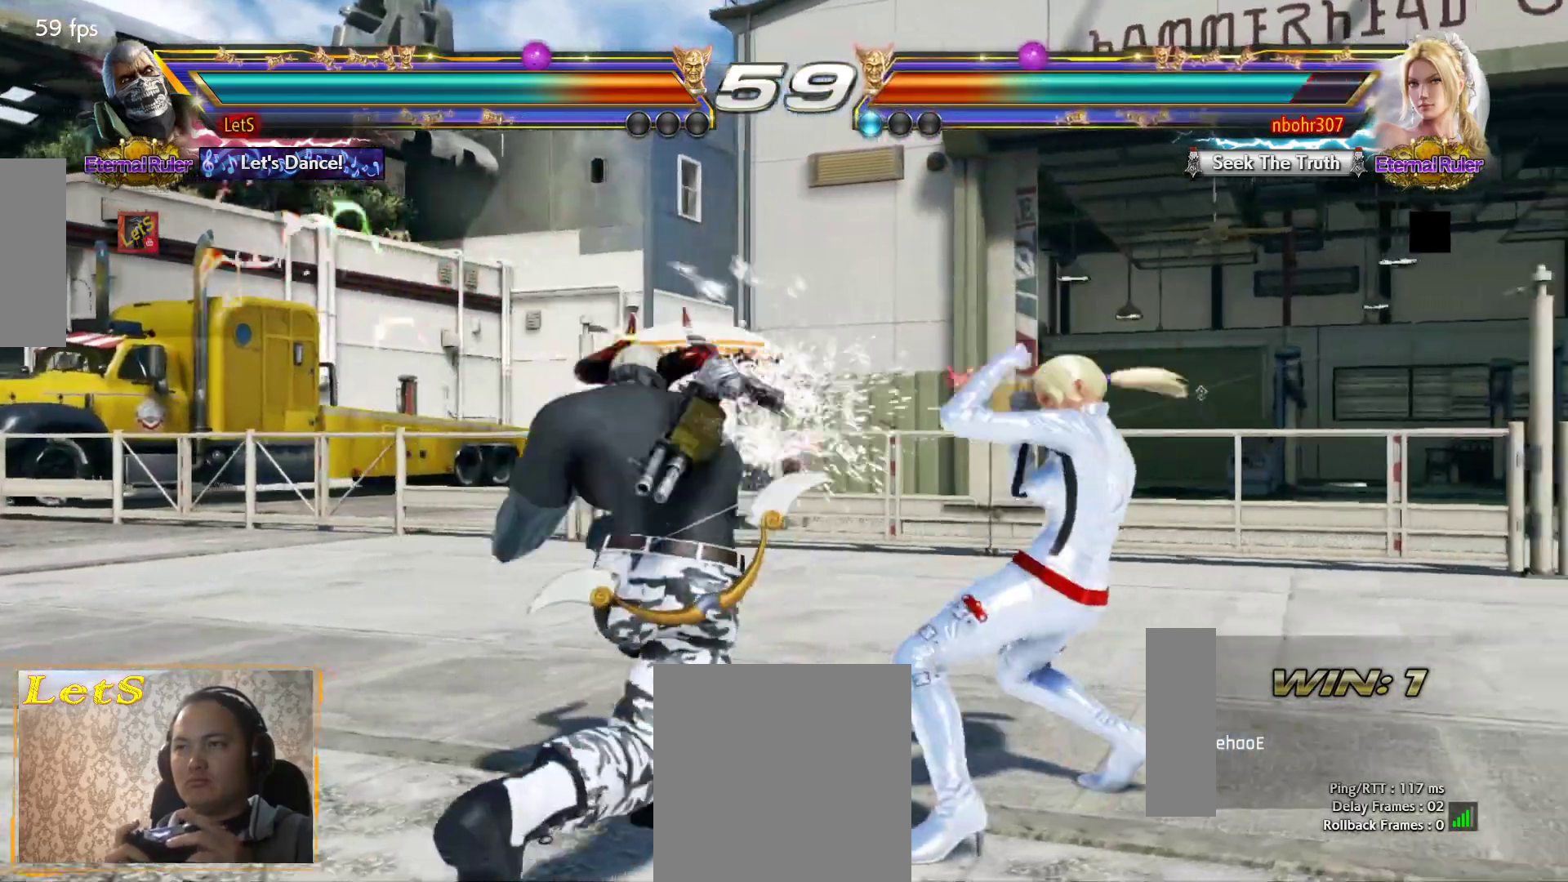
{"buttons": ["DPAD_DOWN", "DPAD_RIGHT"], "left_stick": "center", "right_stick": "center", "events": [[133, "DPAD_DOWN", "down"], [133, "DPAD_LEFT", "down"], [333, "DPAD_LEFT", "up"], [433, "DPAD_RIGHT", "down"]]}
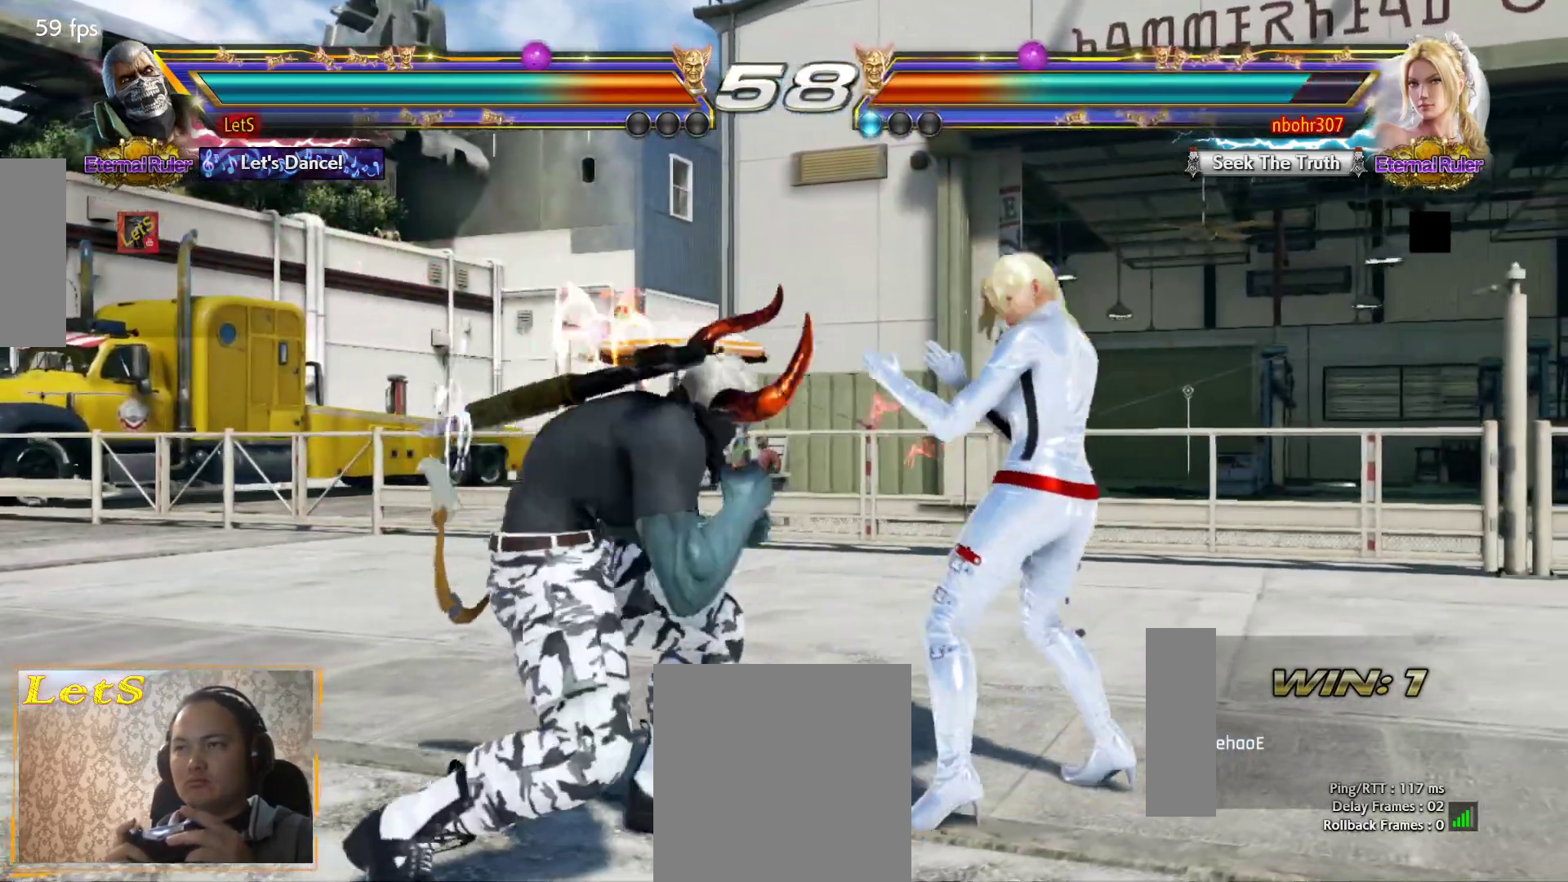
{"buttons": [], "left_stick": "center", "right_stick": "center", "events": [[33, "CIRCLE", "down"], [133, "CIRCLE", "up"], [500, "DPAD_DOWN", "up"], [500, "DPAD_RIGHT", "up"]]}
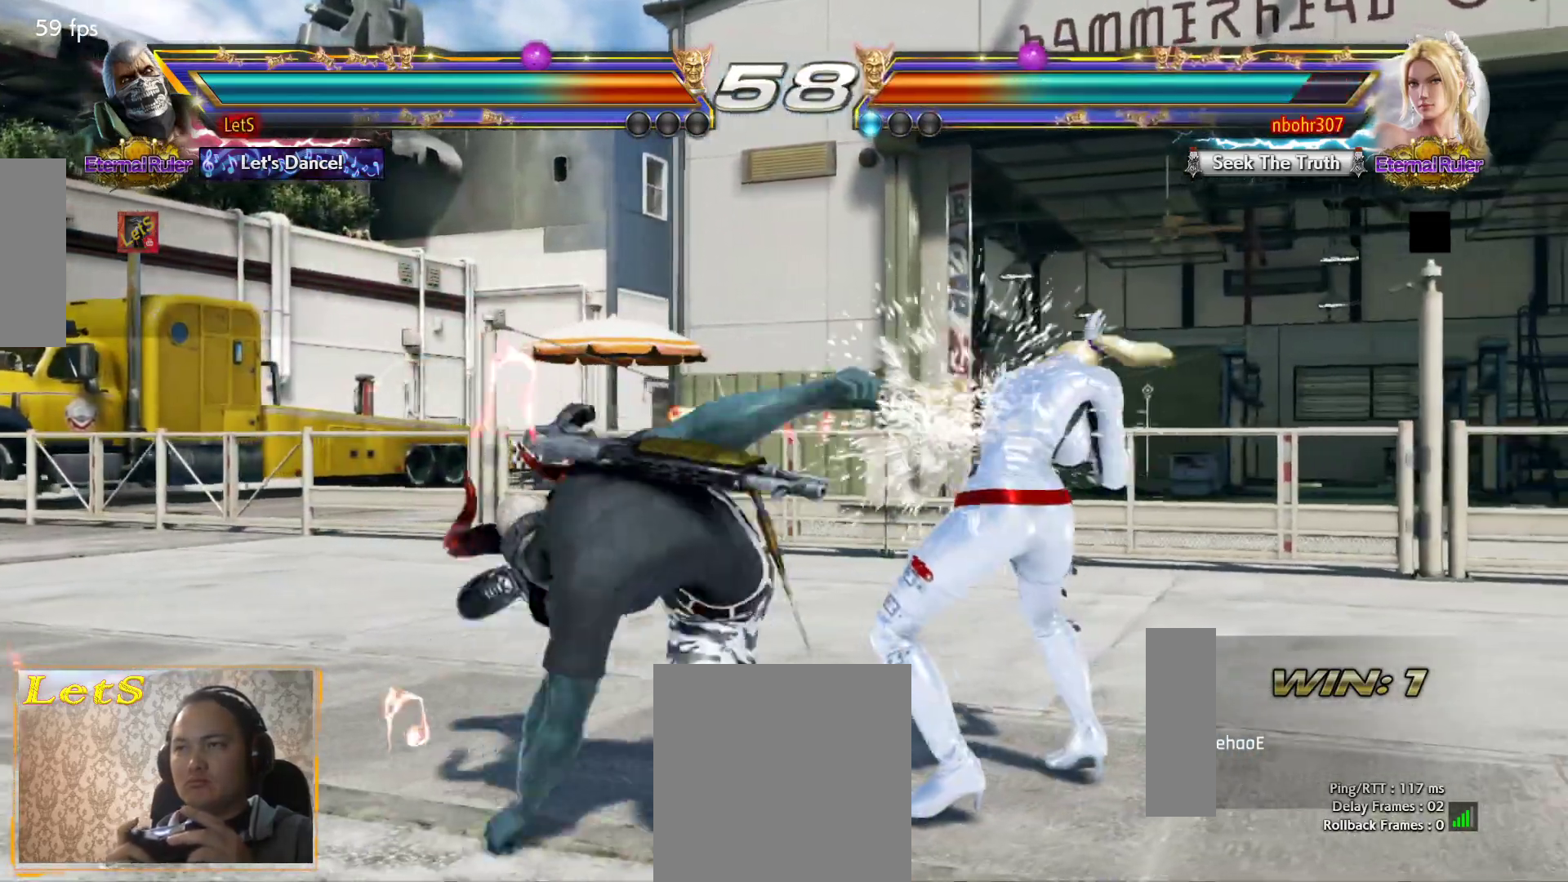
{"buttons": ["DPAD_LEFT"], "left_stick": "center", "right_stick": "center", "events": [[167, "DPAD_LEFT", "down"], [233, "DPAD_LEFT", "up"], [300, "DPAD_LEFT", "down"]]}
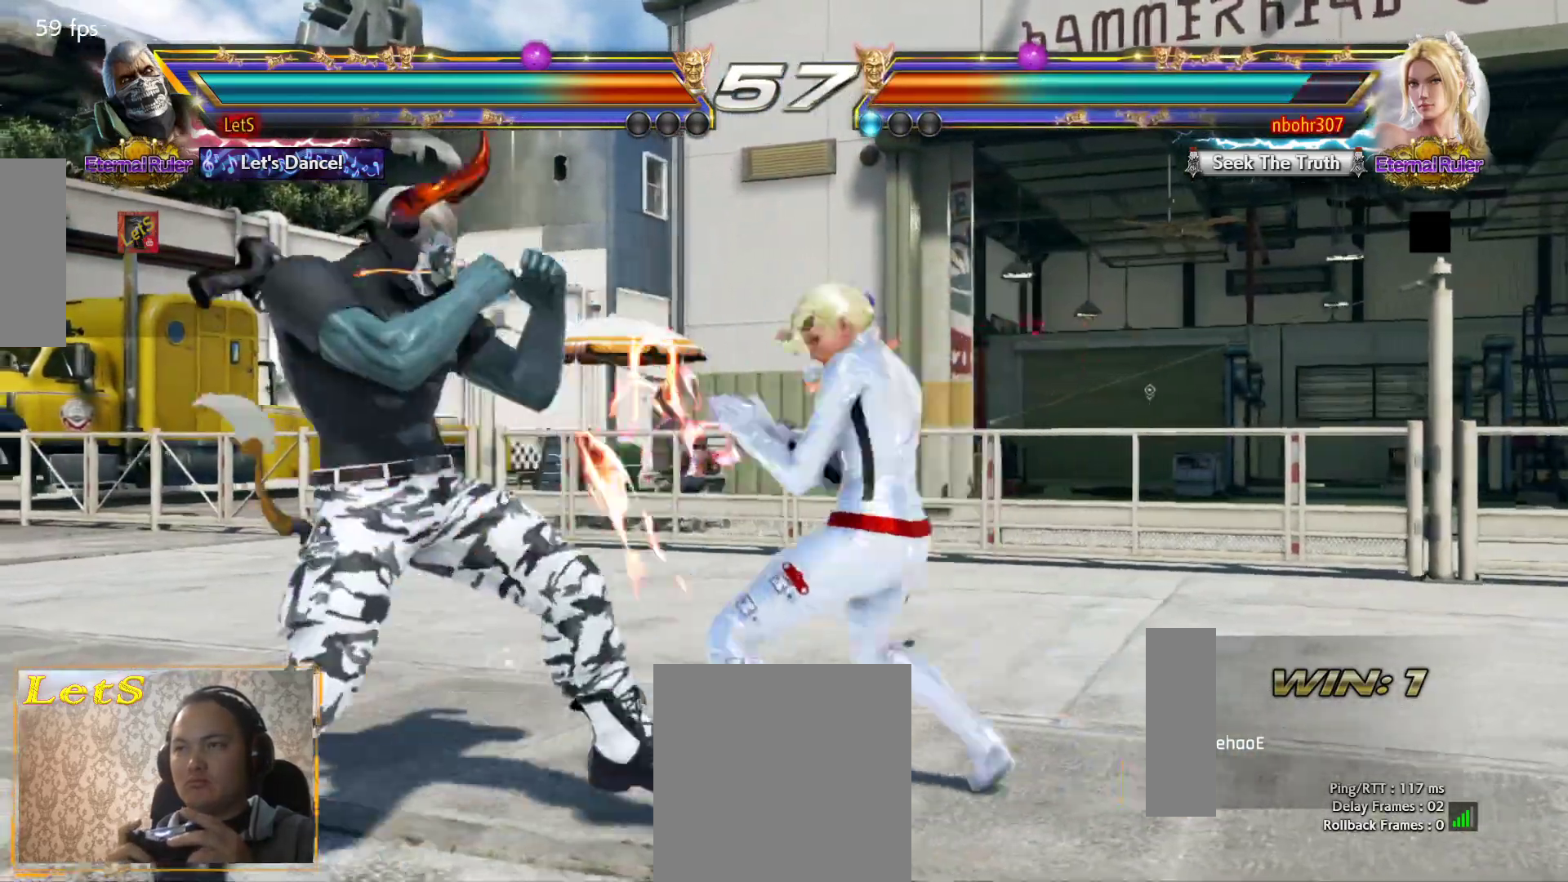
{"buttons": ["SQUARE"], "left_stick": "center", "right_stick": "center", "events": [[433, "DPAD_LEFT", "up"], [500, "SQUARE", "down"]]}
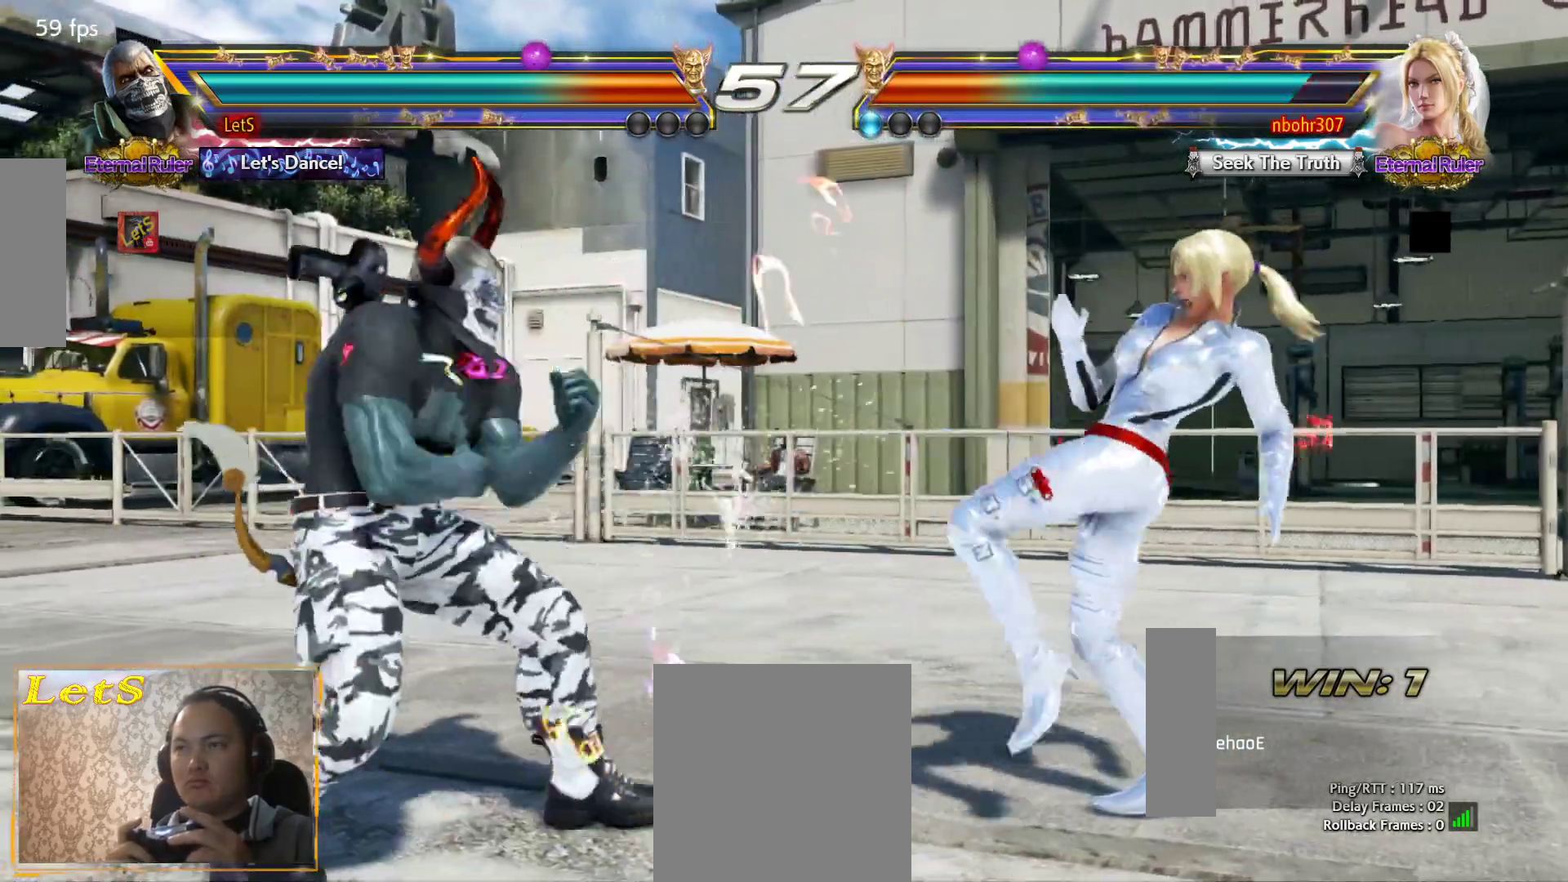
{"buttons": ["SQUARE", "DPAD_DOWN", "DPAD_RIGHT"], "left_stick": "center", "right_stick": "center", "events": [[167, "SQUARE", "up"], [400, "DPAD_DOWN", "down"], [400, "DPAD_RIGHT", "down"], [433, "SQUARE", "down"]]}
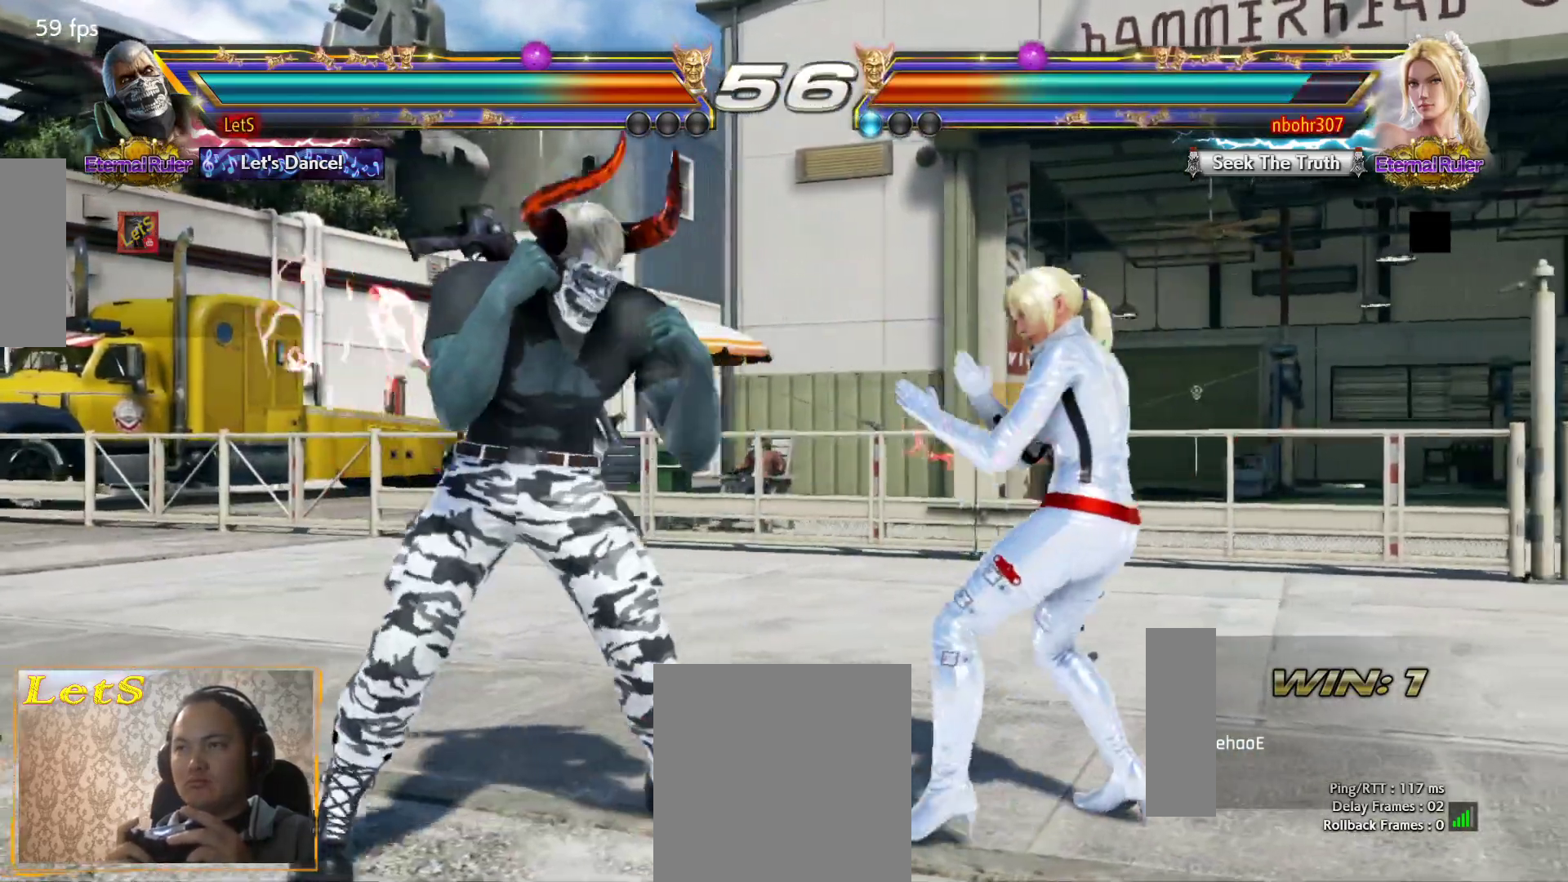
{"buttons": ["SQUARE", "DPAD_DOWN", "DPAD_RIGHT"], "left_stick": "center", "right_stick": "center", "events": [[67, "SQUARE", "up"], [433, "SQUARE", "down"]]}
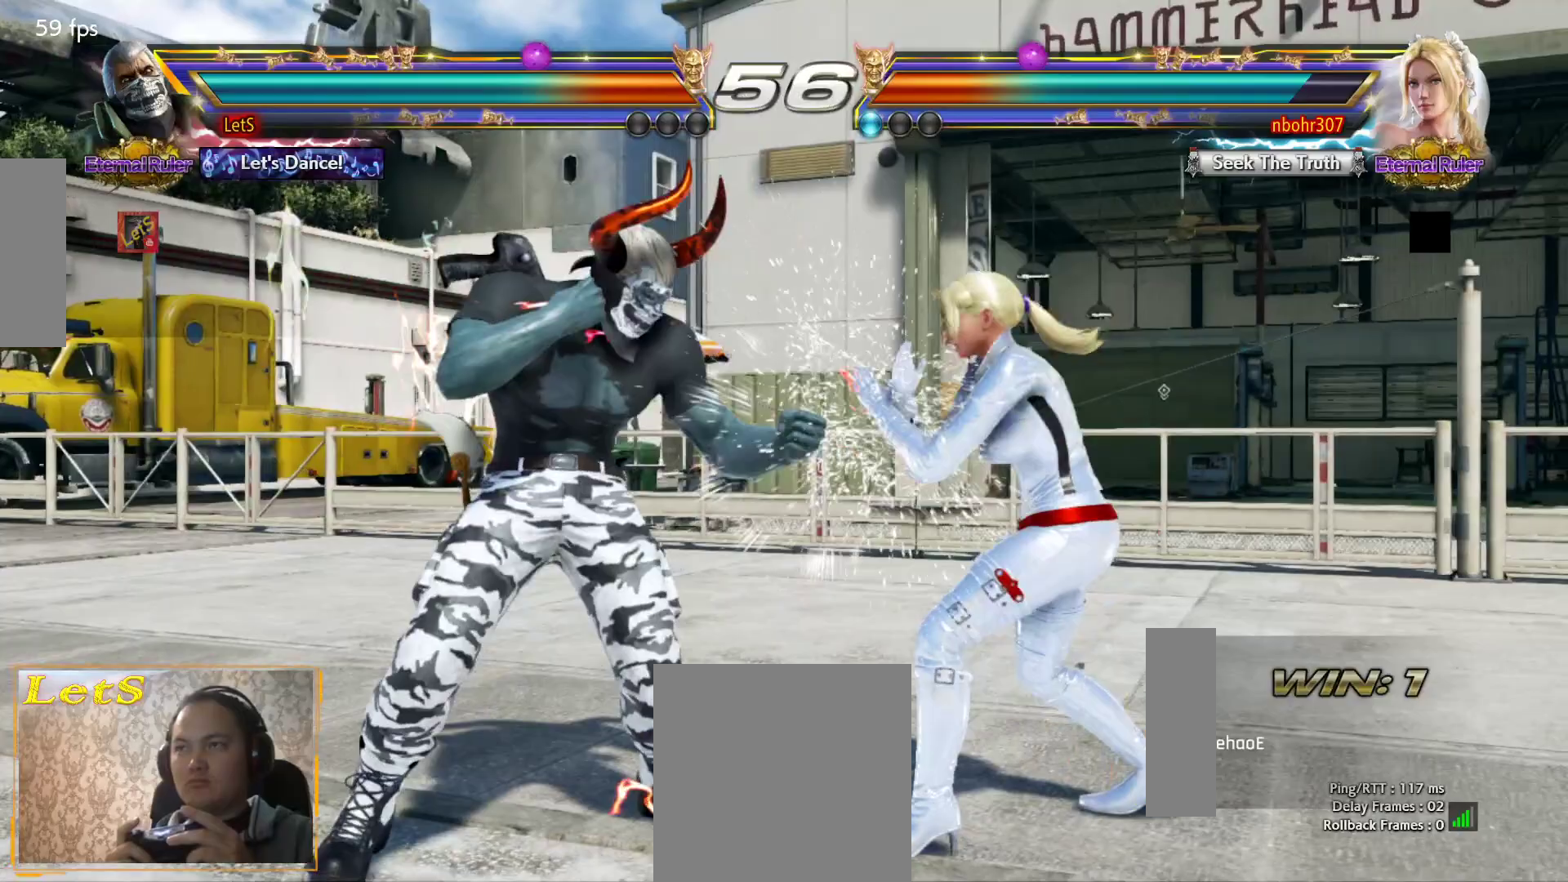
{"buttons": ["DPAD_DOWN", "DPAD_RIGHT"], "left_stick": "center", "right_stick": "center", "events": [[100, "SQUARE", "up"], [300, "SQUARE", "down"], [500, "SQUARE", "up"]]}
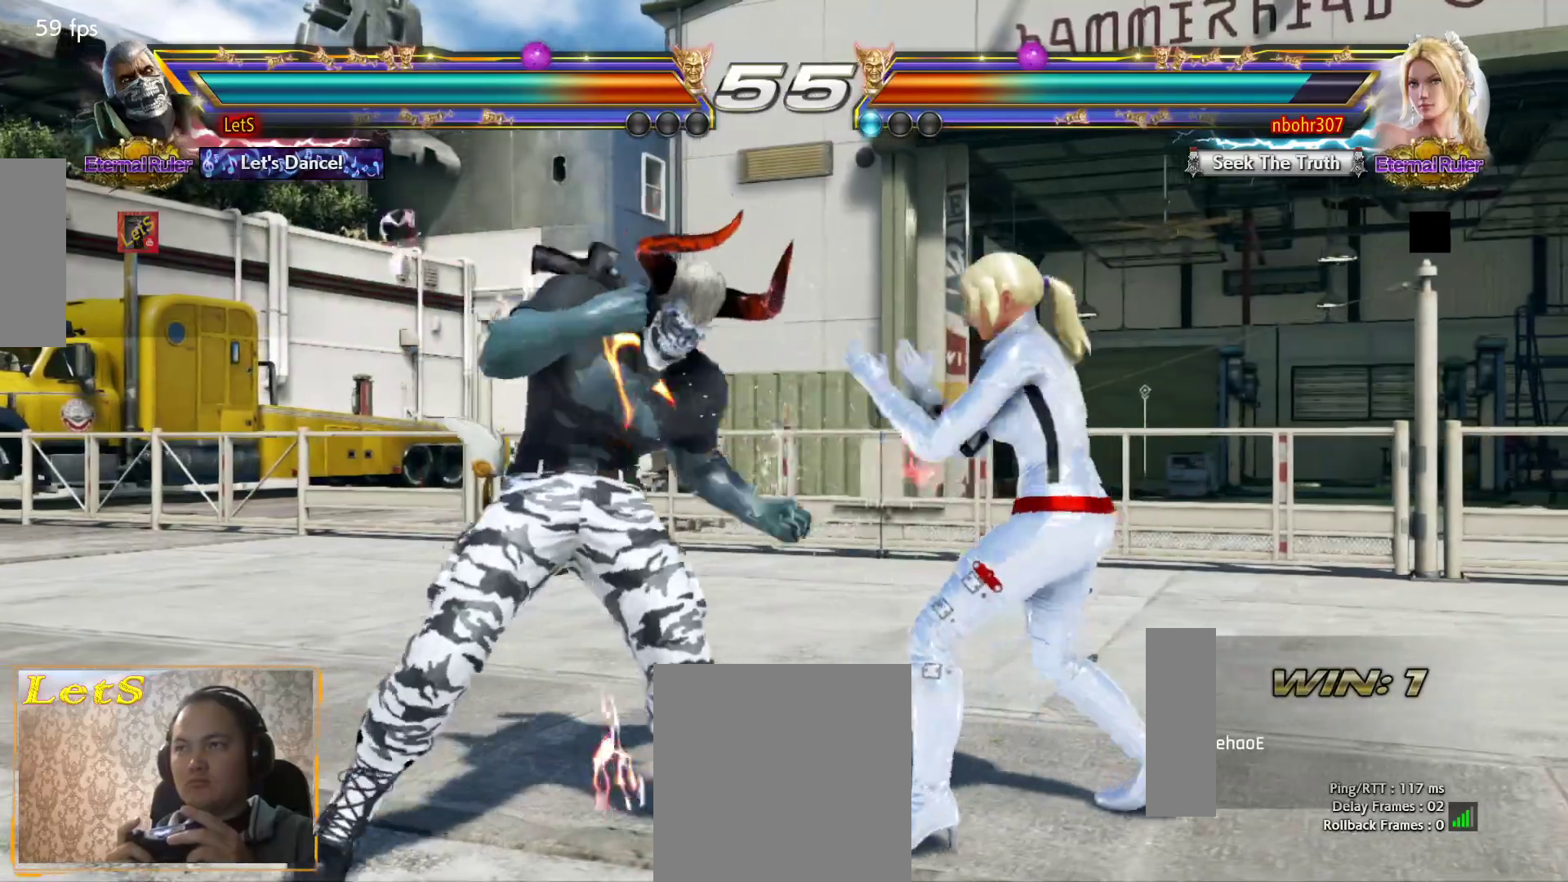
{"buttons": ["TRIANGLE", "DPAD_DOWN"], "left_stick": "center", "right_stick": "center", "events": [[133, "DPAD_DOWN", "up"], [167, "DPAD_RIGHT", "up"], [333, "DPAD_DOWN", "down"], [400, "TRIANGLE", "down"]]}
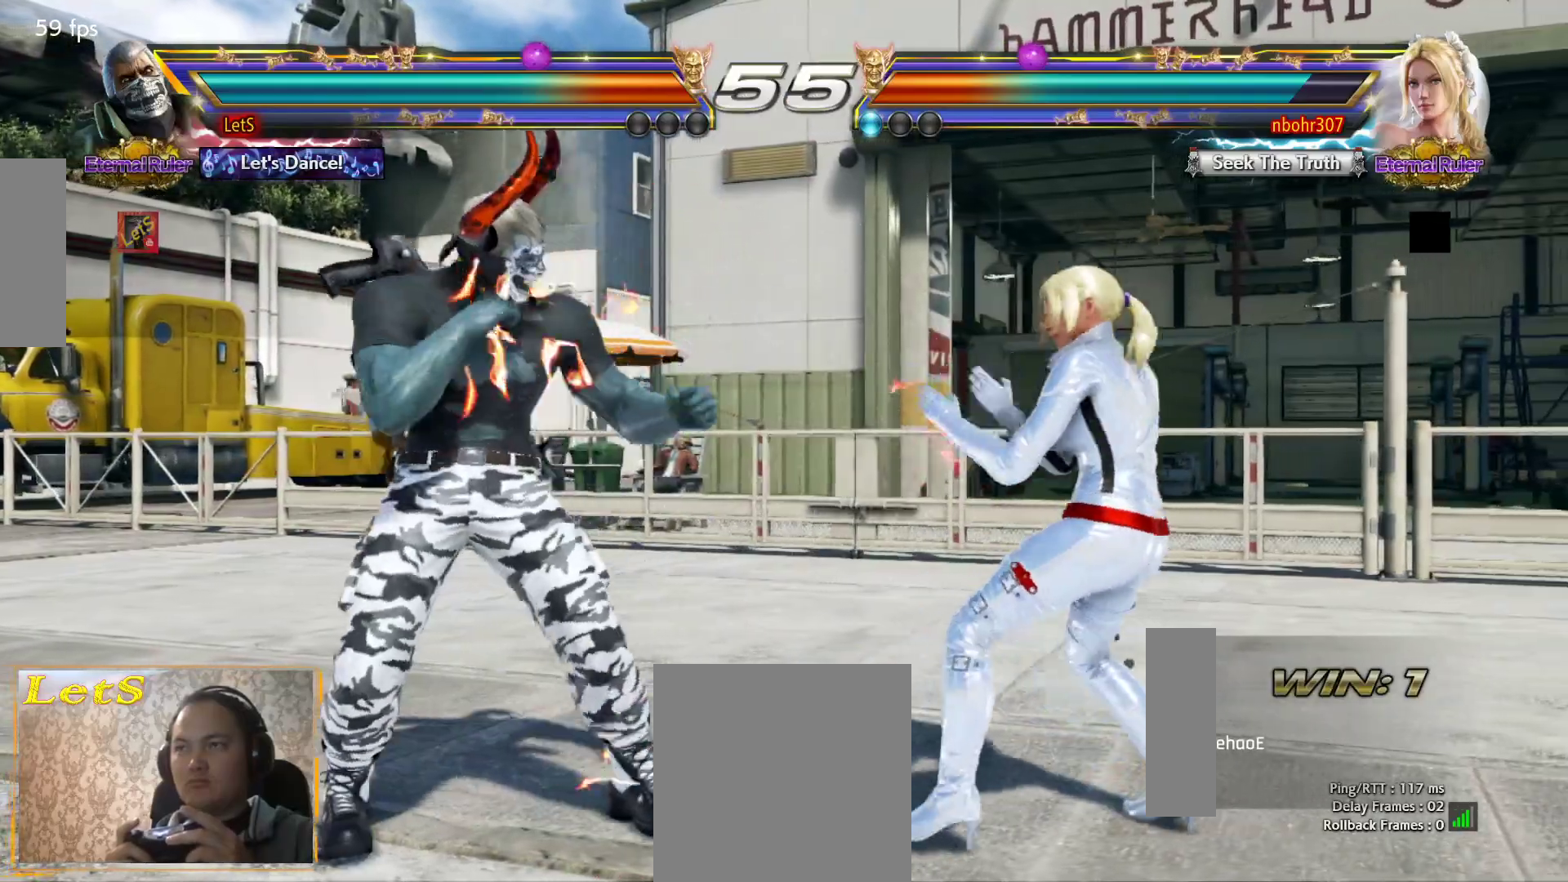
{"buttons": [], "left_stick": "center", "right_stick": "center", "events": [[33, "DPAD_DOWN", "up"], [33, "TRIANGLE", "up"]]}
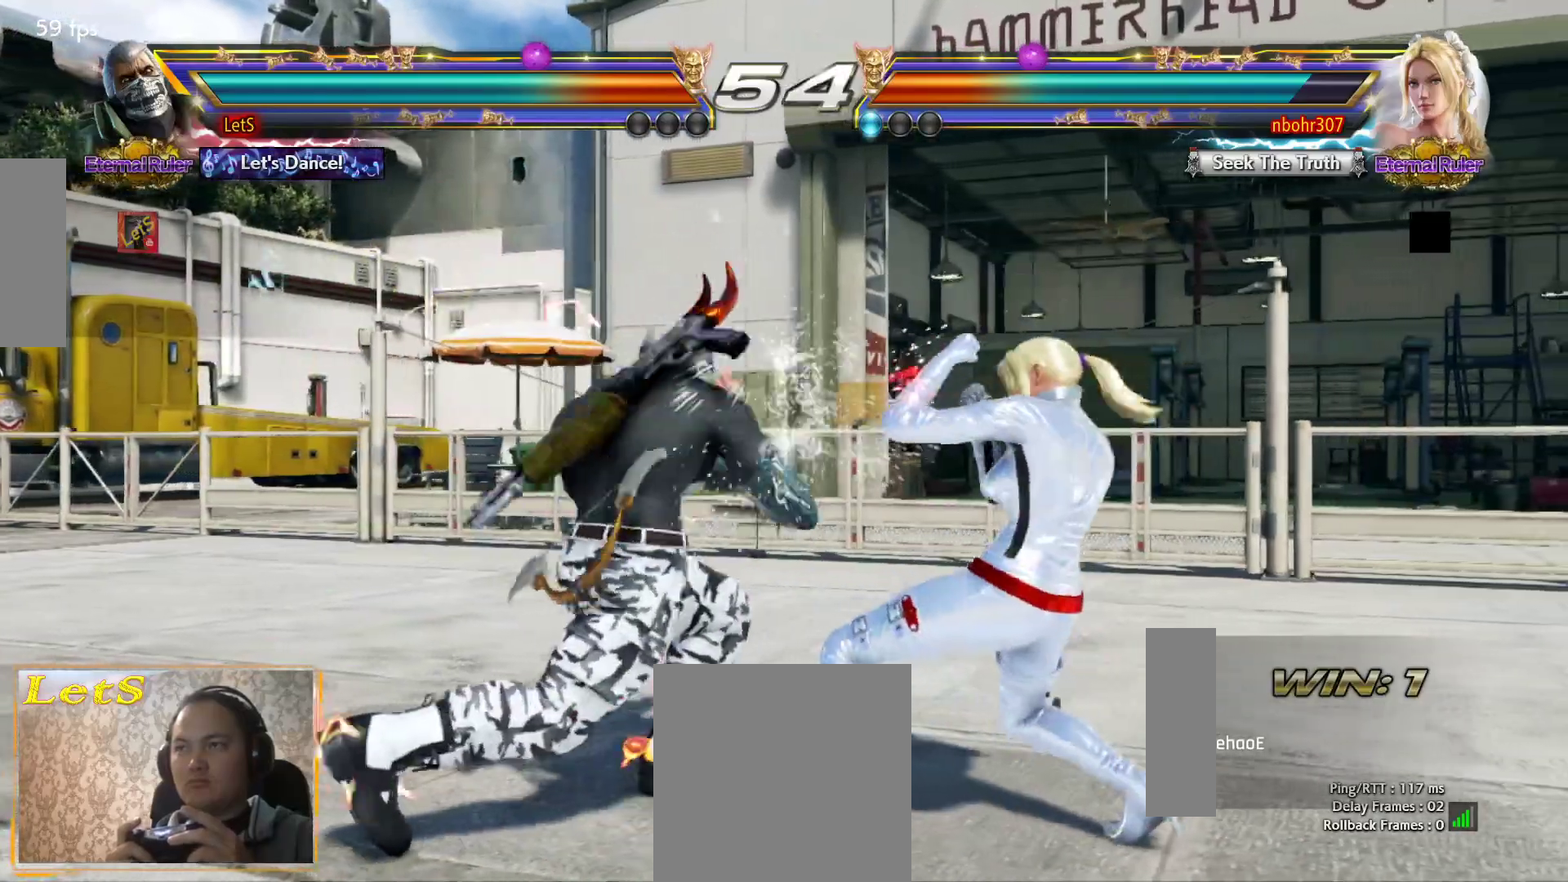
{"buttons": [], "left_stick": "center", "right_stick": "center", "events": [[133, "DPAD_DOWN", "down"], [167, "DPAD_LEFT", "down"], [233, "DPAD_DOWN", "up"], [267, "CROSS", "down"], [300, "DPAD_LEFT", "up"], [333, "CROSS", "up"]]}
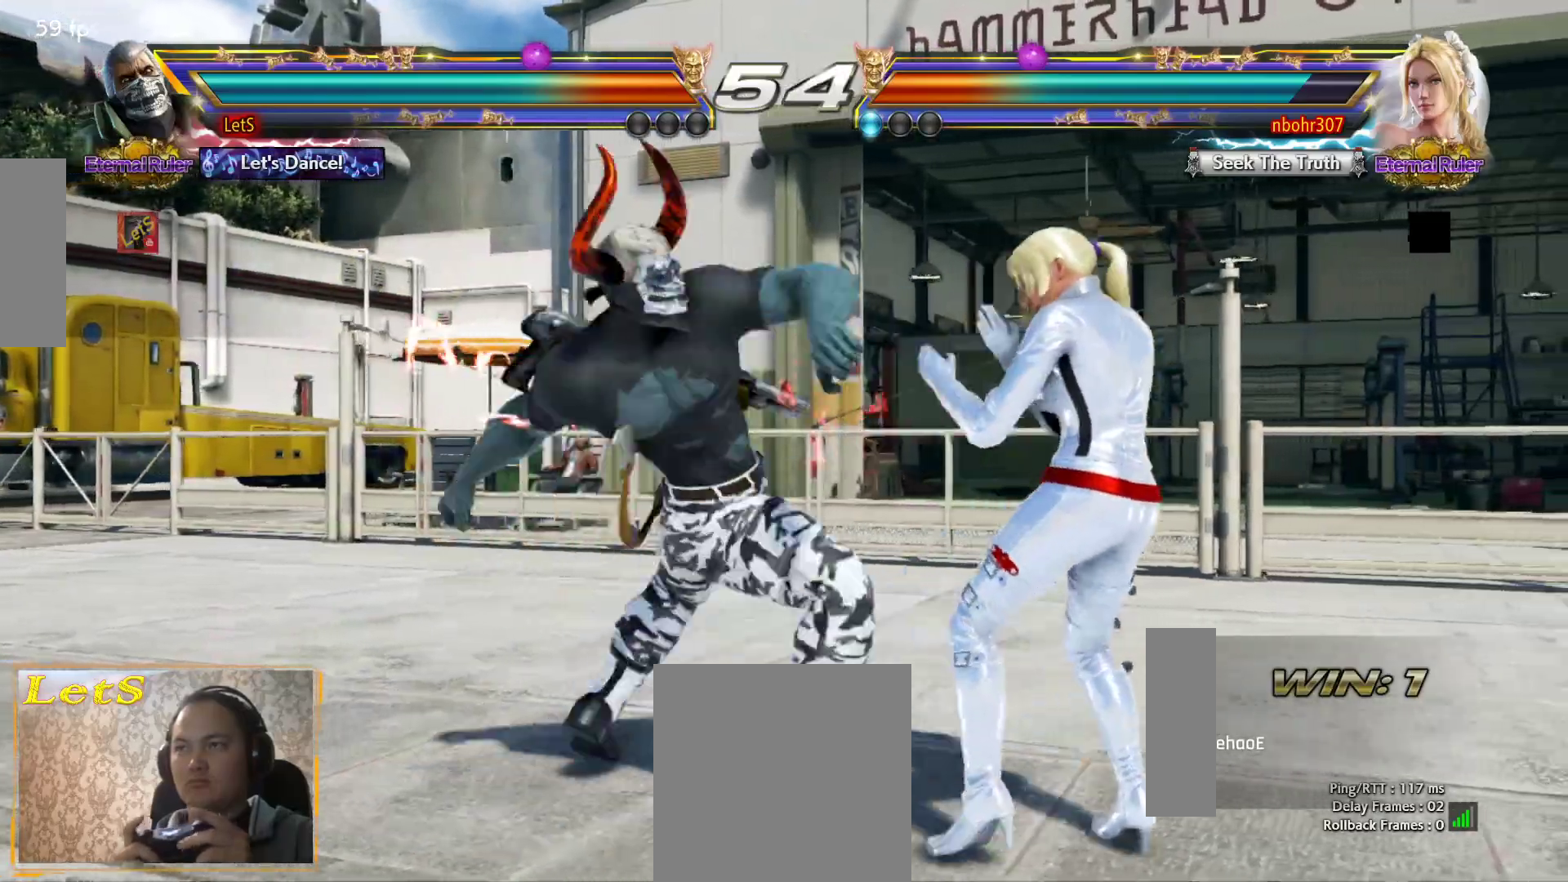
{"buttons": ["DPAD_RIGHT"], "left_stick": "center", "right_stick": "center", "events": [[500, "DPAD_RIGHT", "down"]]}
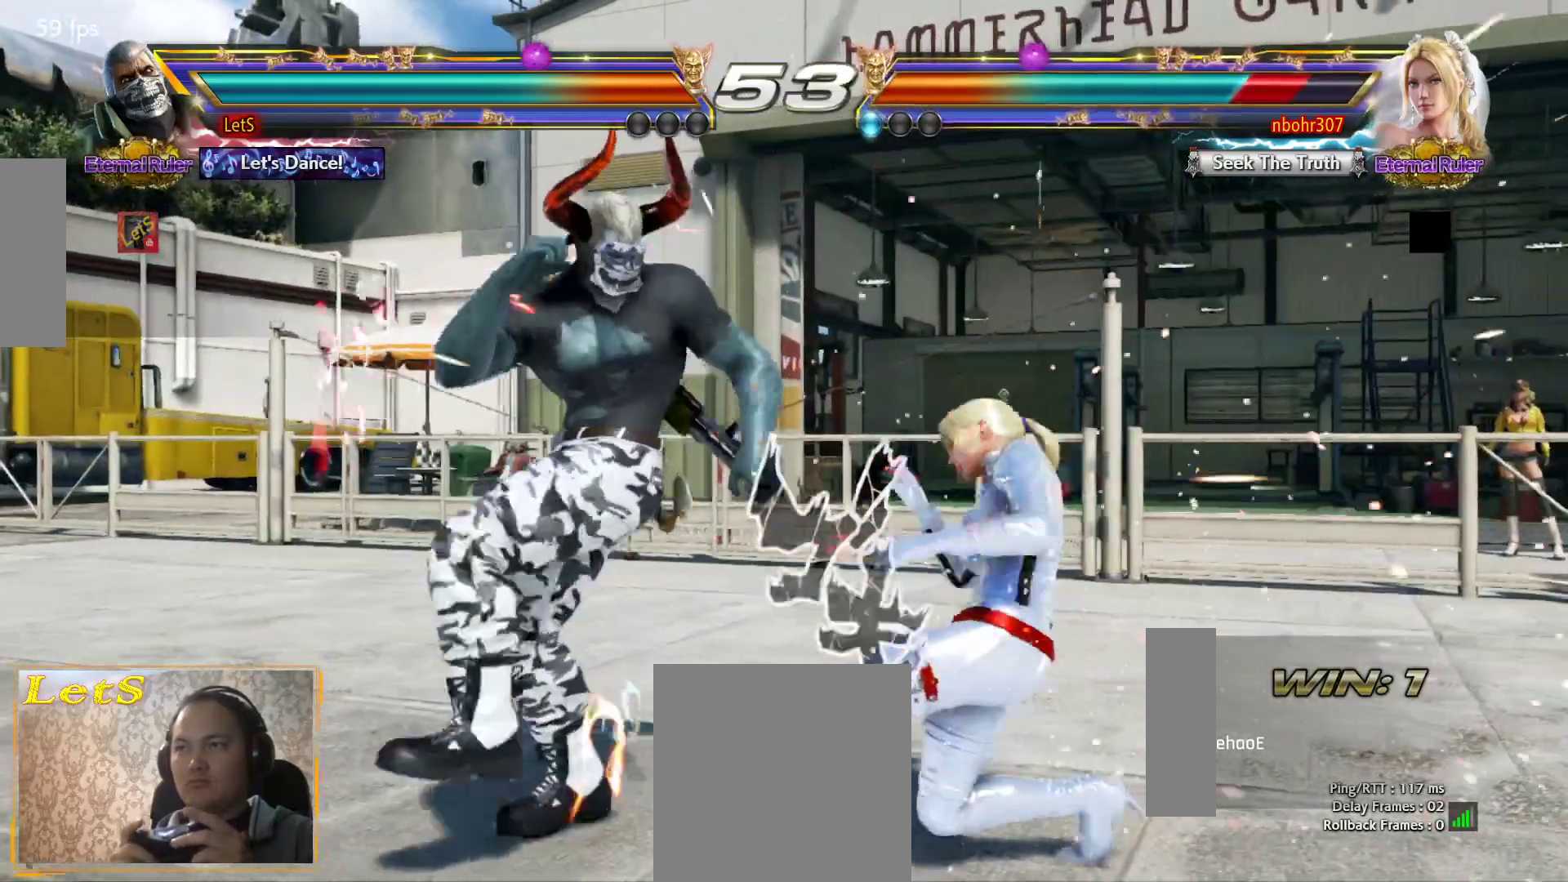
{"buttons": [], "left_stick": "center", "right_stick": "center", "events": [[100, "DPAD_RIGHT", "up"], [133, "DPAD_RIGHT", "down"], [200, "CIRCLE", "down"], [333, "CIRCLE", "up"], [333, "DPAD_RIGHT", "up"]]}
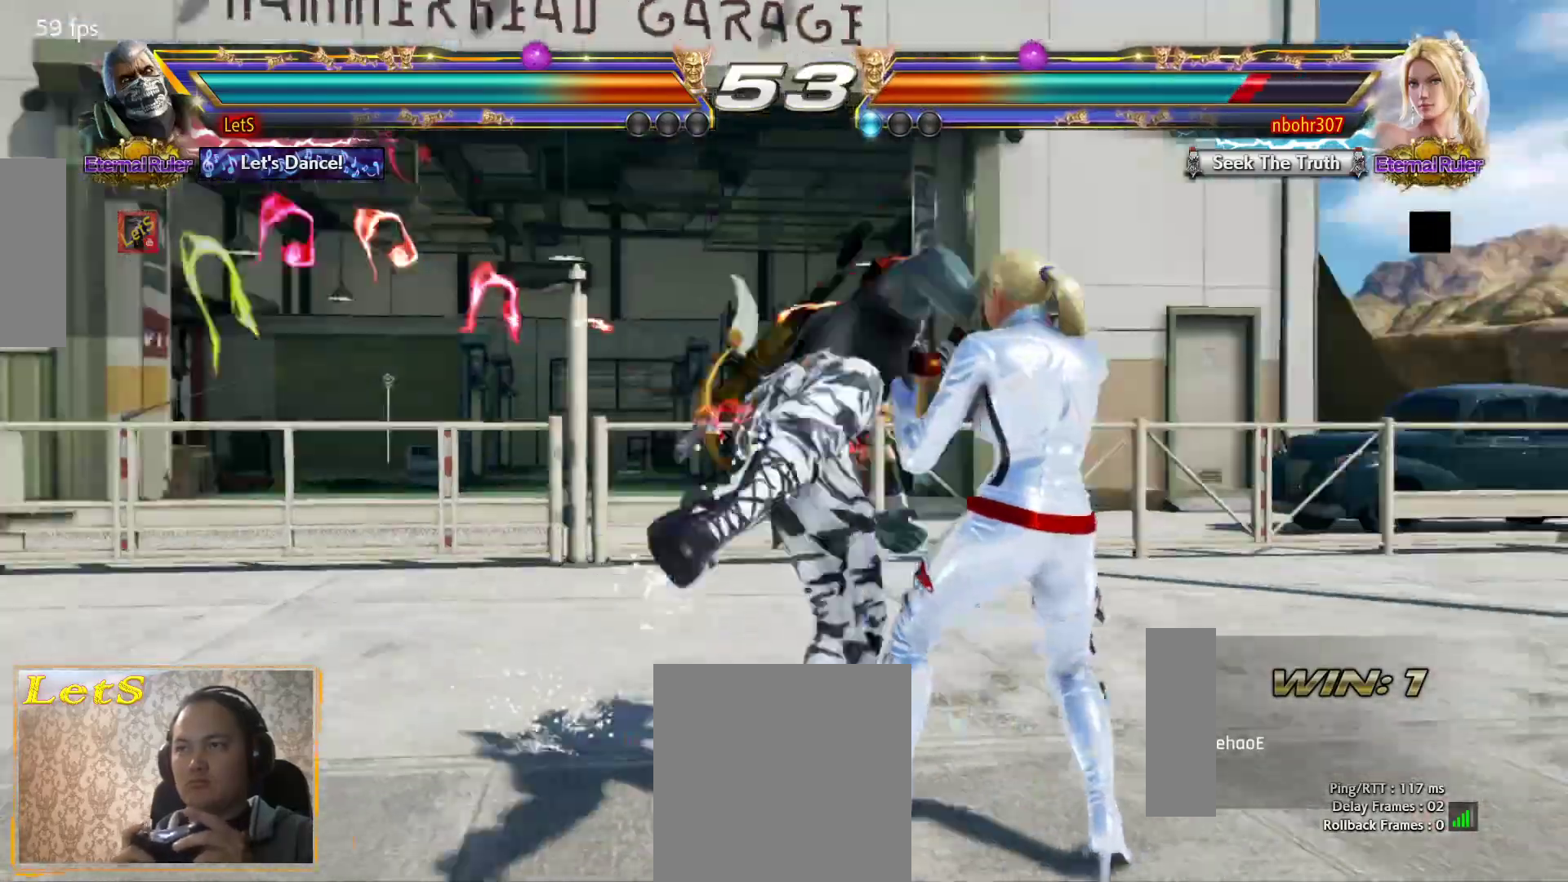
{"buttons": ["DPAD_LEFT"], "left_stick": "center", "right_stick": "center", "events": [[400, "DPAD_LEFT", "down"]]}
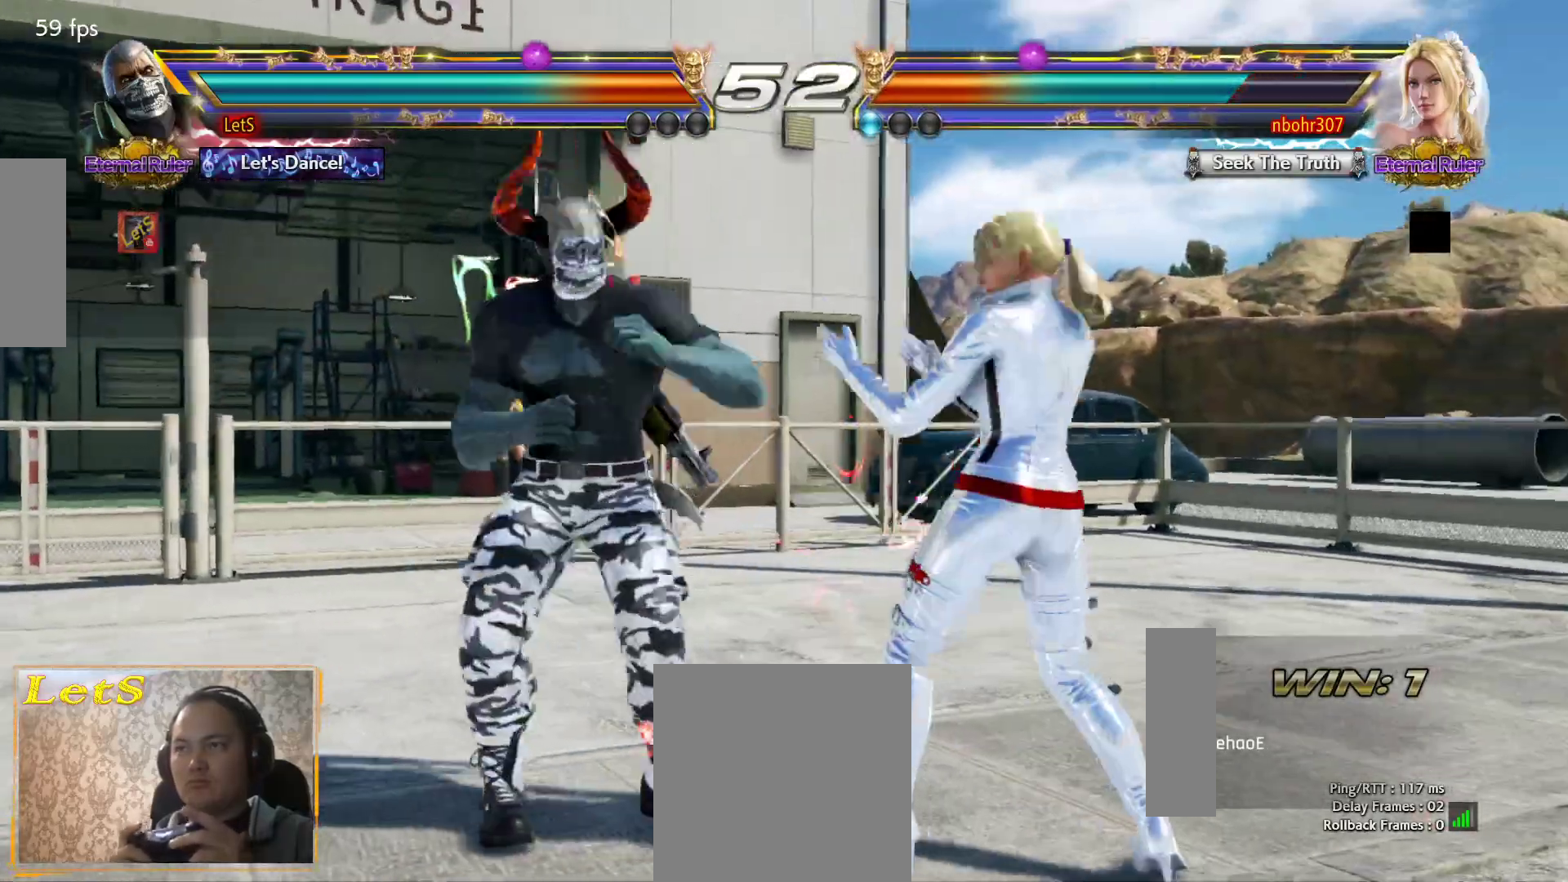
{"buttons": ["DPAD_LEFT"], "left_stick": "center", "right_stick": "center", "events": []}
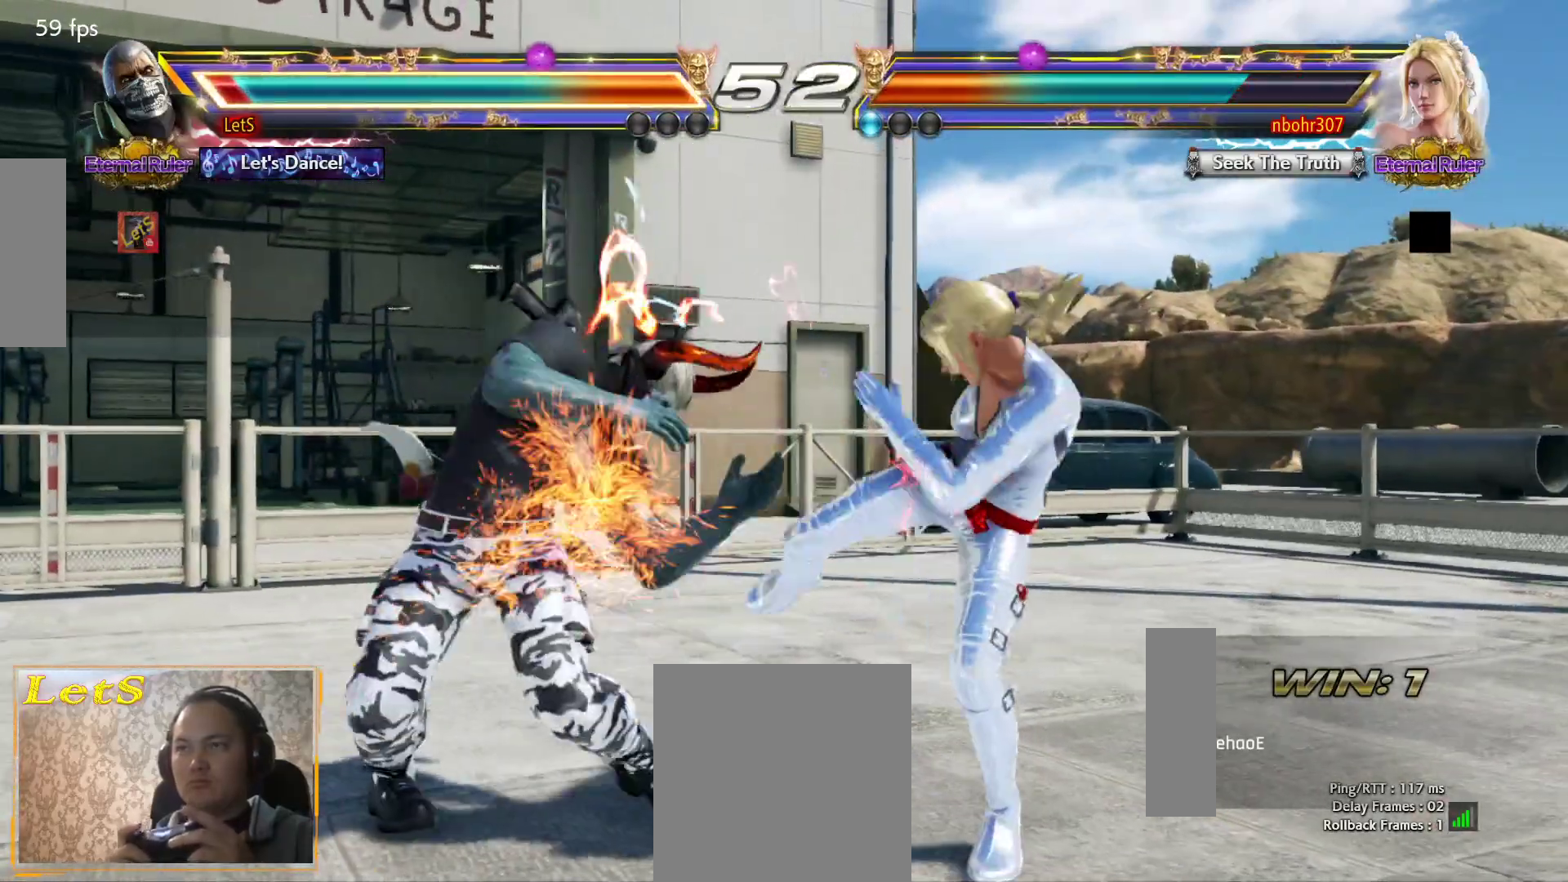
{"buttons": ["DPAD_LEFT"], "left_stick": "center", "right_stick": "center", "events": [[33, "DPAD_DOWN", "down"], [200, "DPAD_DOWN", "up"], [233, "DPAD_LEFT", "up"], [300, "DPAD_LEFT", "down"]]}
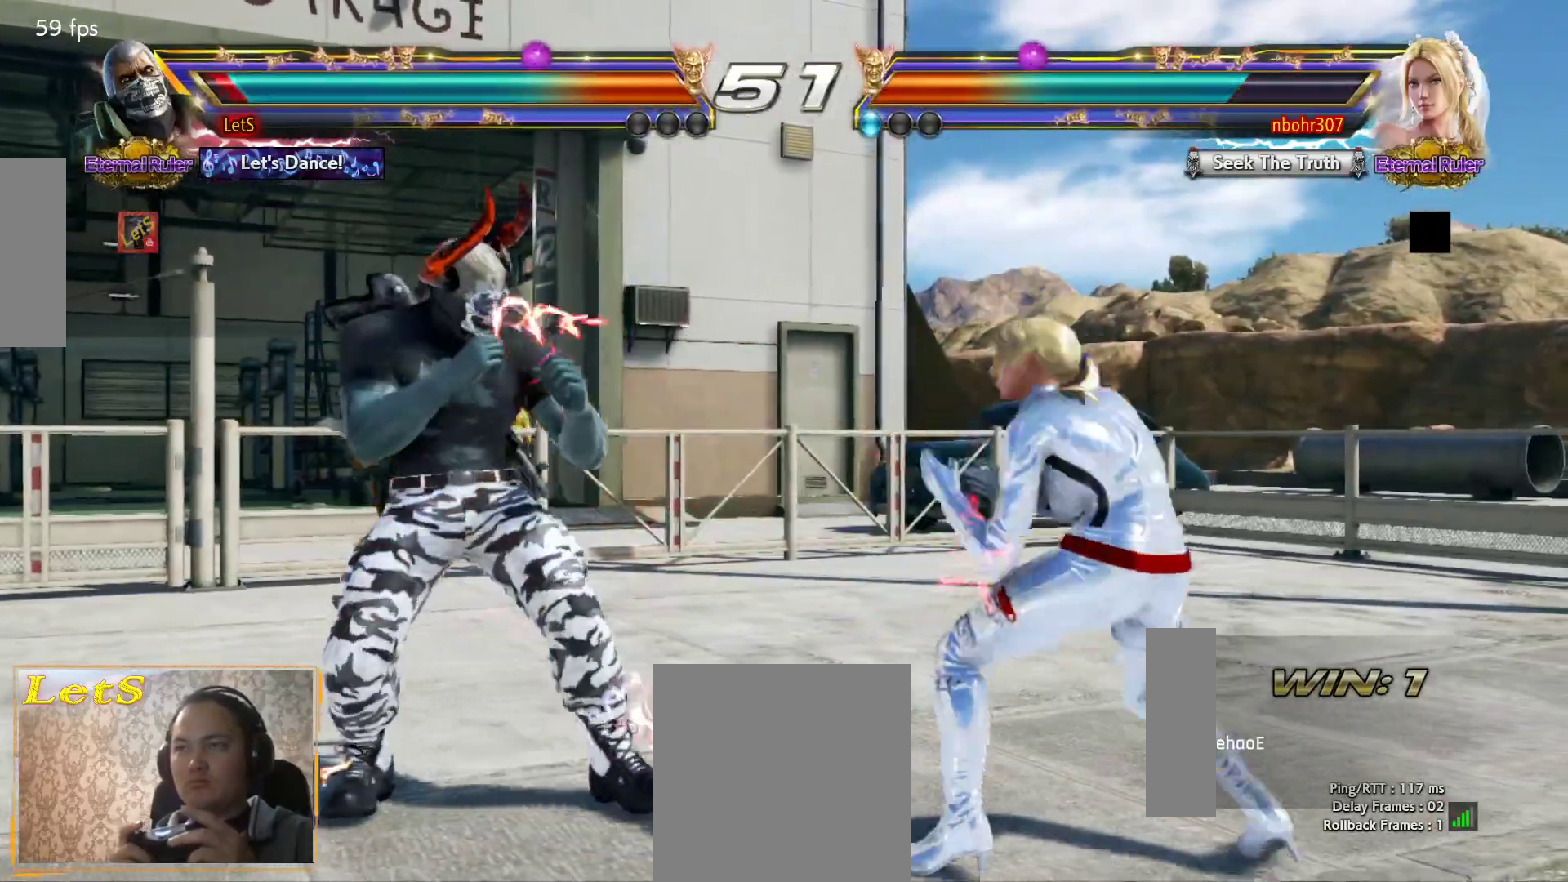
{"buttons": [], "left_stick": "center", "right_stick": "center", "events": [[100, "DPAD_LEFT", "up"], [167, "DPAD_RIGHT", "down"], [300, "DPAD_RIGHT", "up"], [333, "DPAD_RIGHT", "down"], [467, "DPAD_RIGHT", "up"]]}
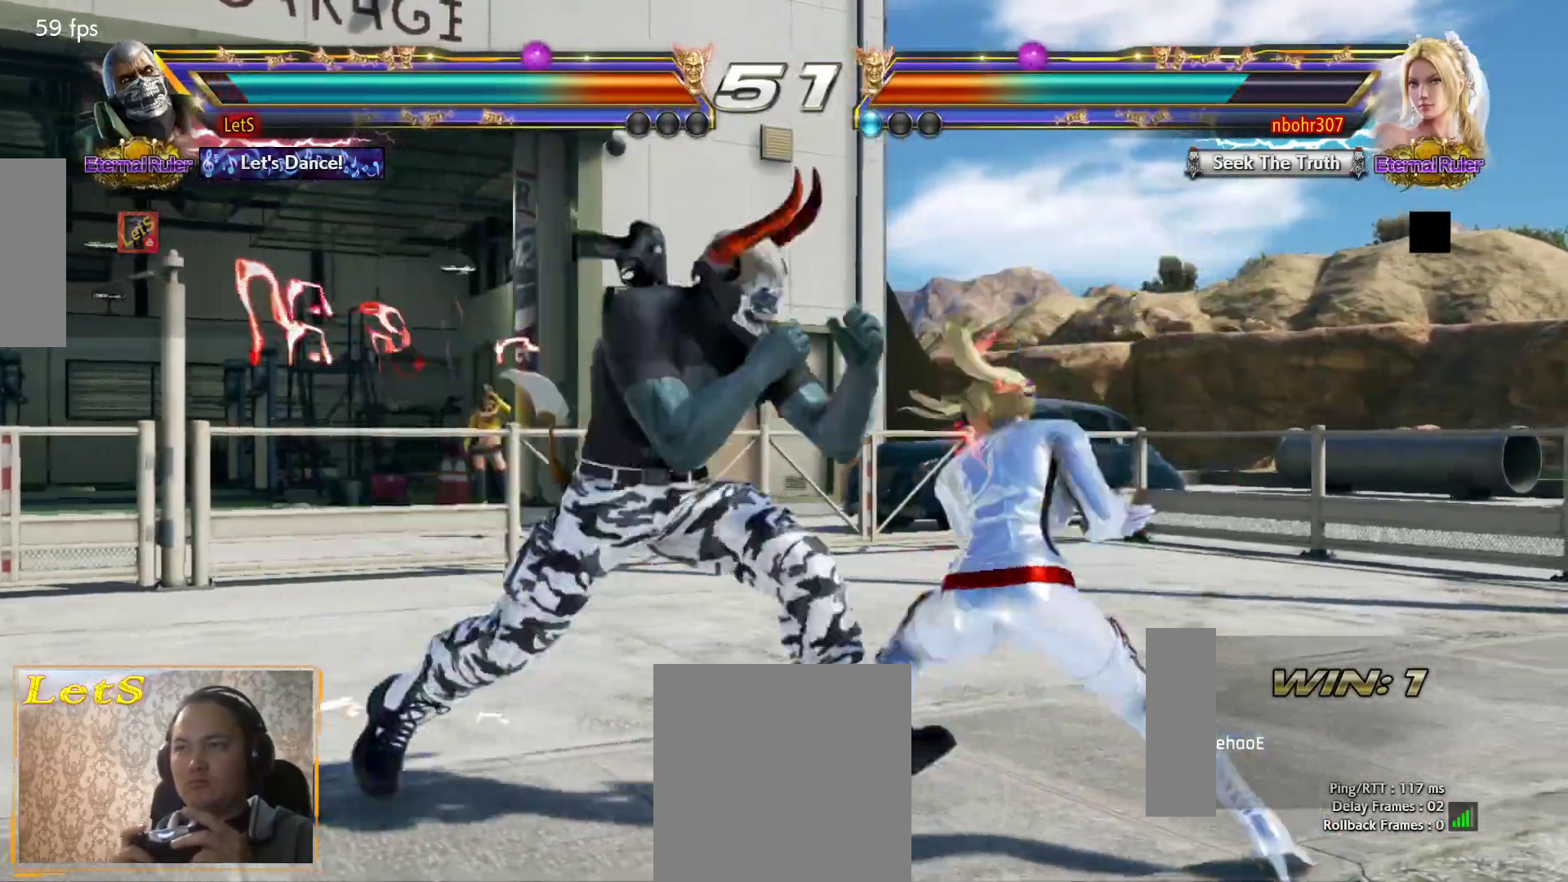
{"buttons": ["DPAD_LEFT"], "left_stick": "center", "right_stick": "center", "events": [[33, "DPAD_LEFT", "down"]]}